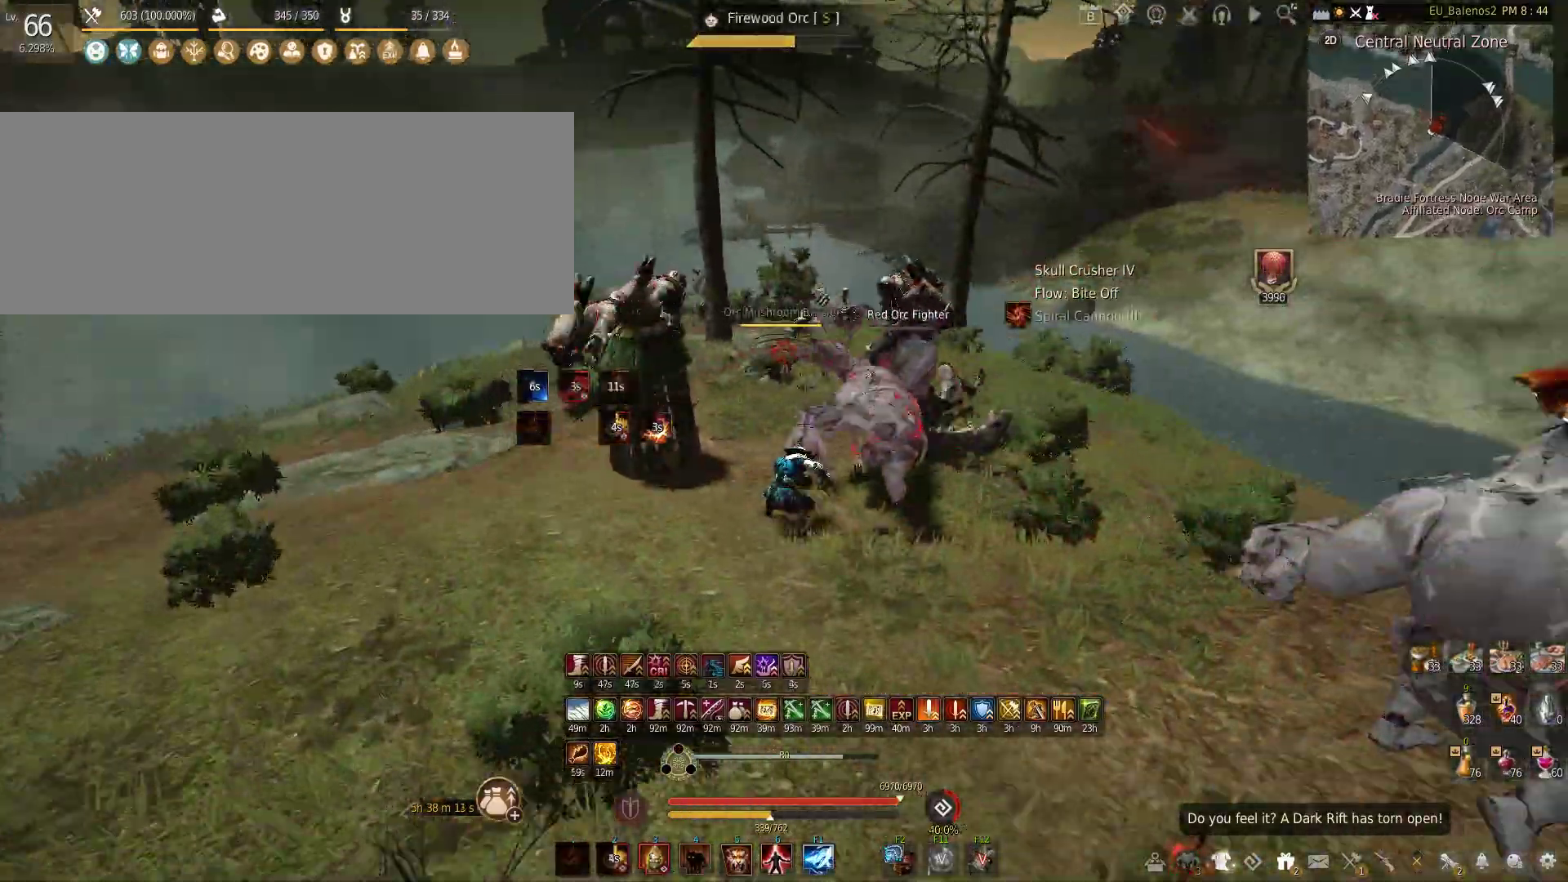
Gameplay with keyboard and mouse; each line is a JSON object with the keys and mouse buttons held at the frame after it. "events" lists presses ("down") and releases ("up") of "a", "c", "d", "e", "f", "q", "s", "shift", "space", "tab", "w", "x", "z", "mouse_left" and "mouse_right" between this image and that frame as [ms after this image, input, new state], when the widget could be followed in between. "mouse_left", "mouse_right" = the "left", "right" buttons of the "mouse" list. No other keys are recorded. Mouse movement is not recorded.
{"keys": [], "mouse": [], "events": [[83, "shift", "up"], [217, "mouse_left", "up"]]}
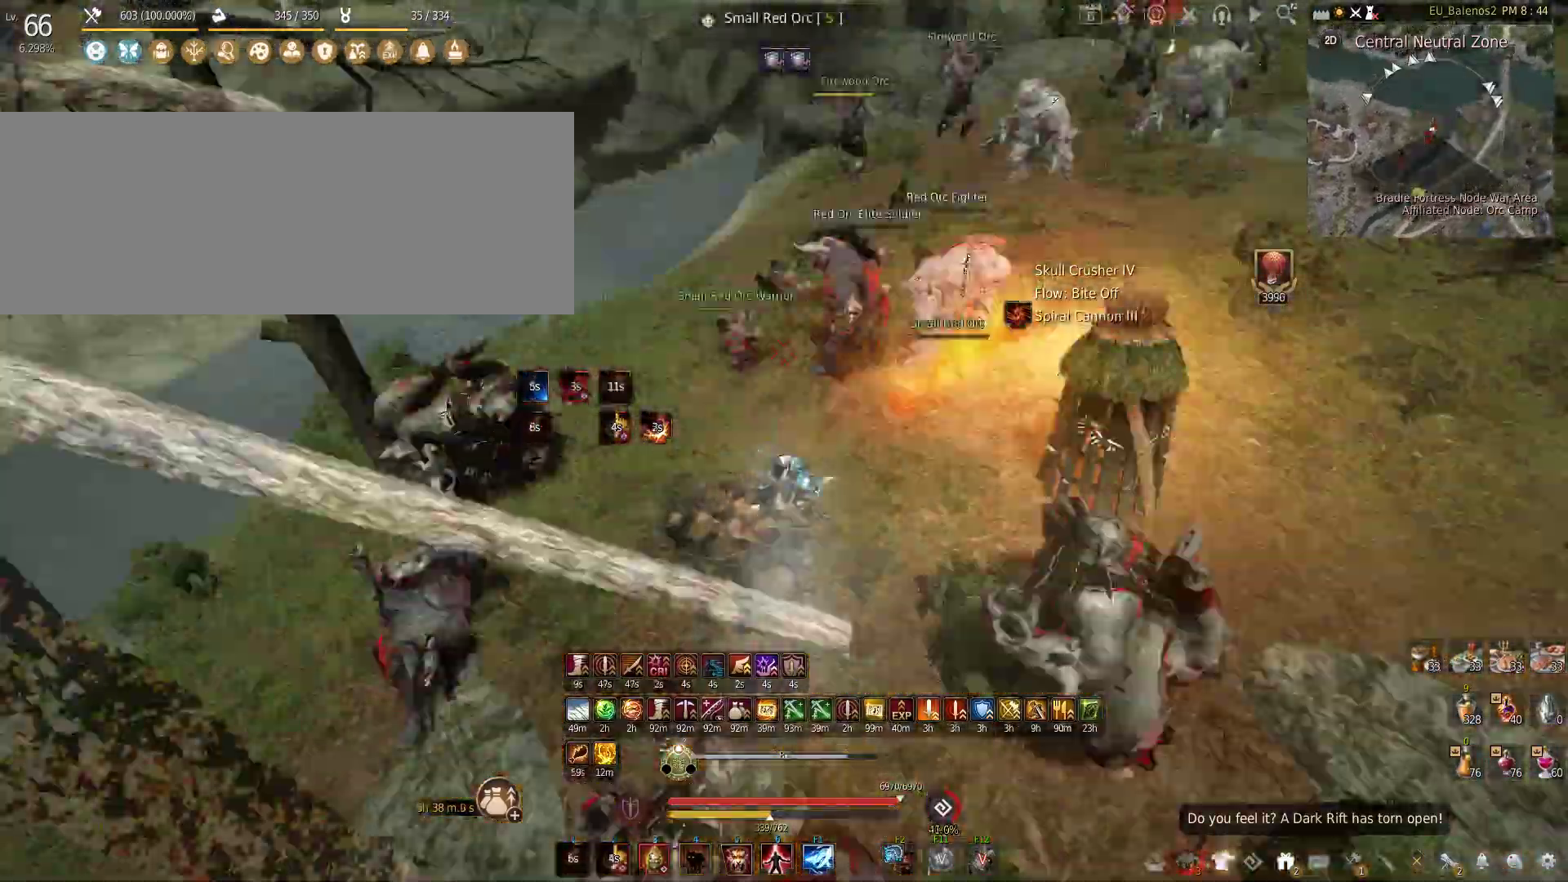
{"keys": [], "mouse": [], "events": []}
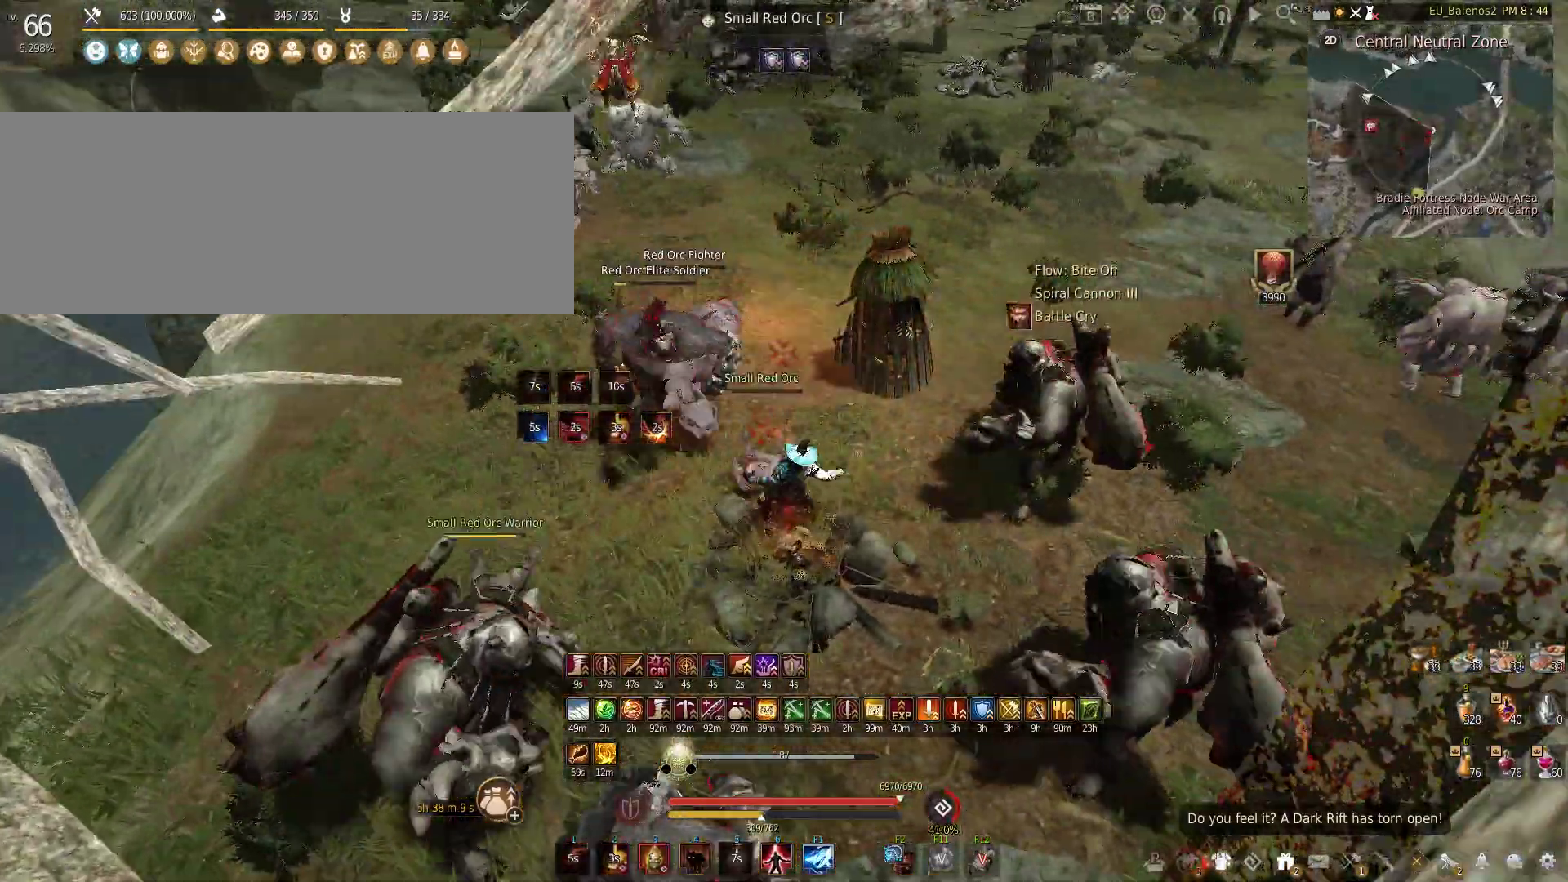
{"keys": ["s"], "mouse": [], "events": [[417, "s", "down"]]}
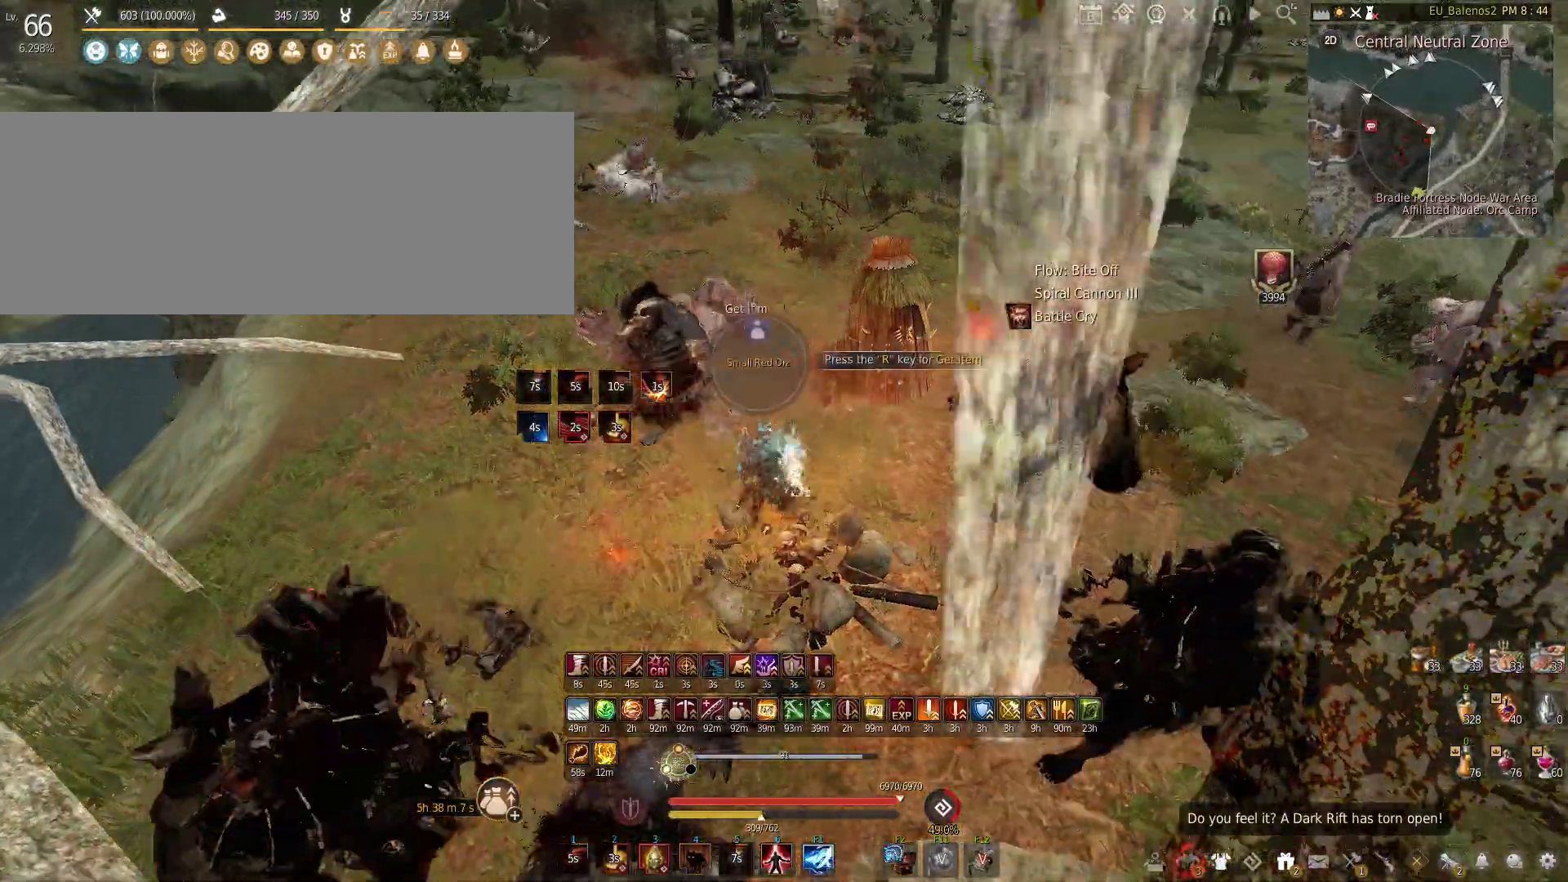
{"keys": [], "mouse": [], "events": [[333, "s", "up"]]}
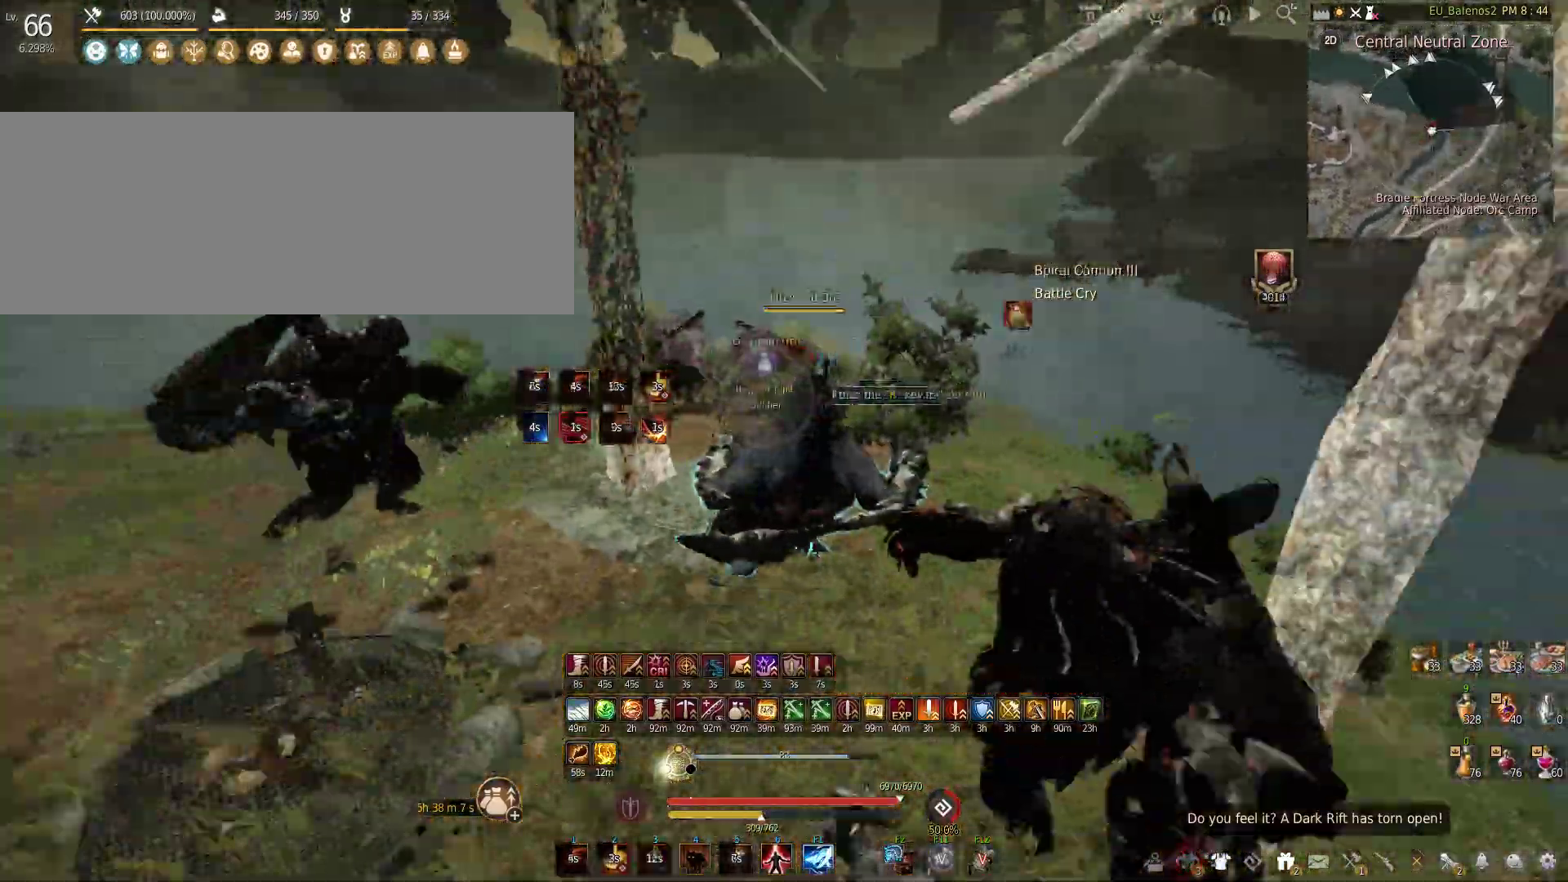
{"keys": [], "mouse": [], "events": []}
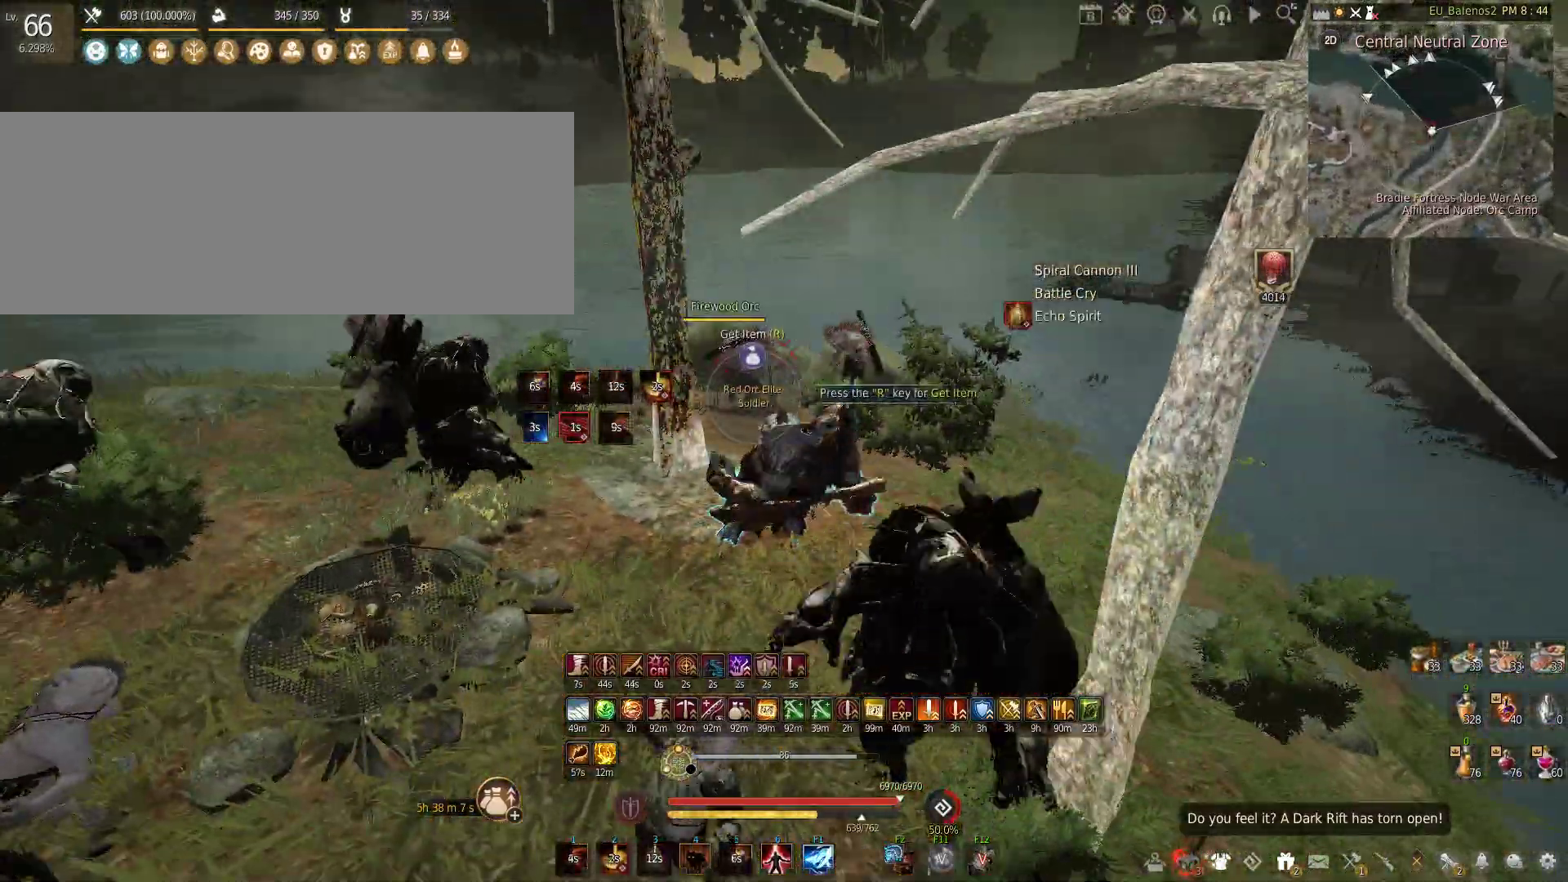
{"keys": ["shift", "z"], "mouse": [], "events": [[333, "shift", "down"], [333, "z", "down"]]}
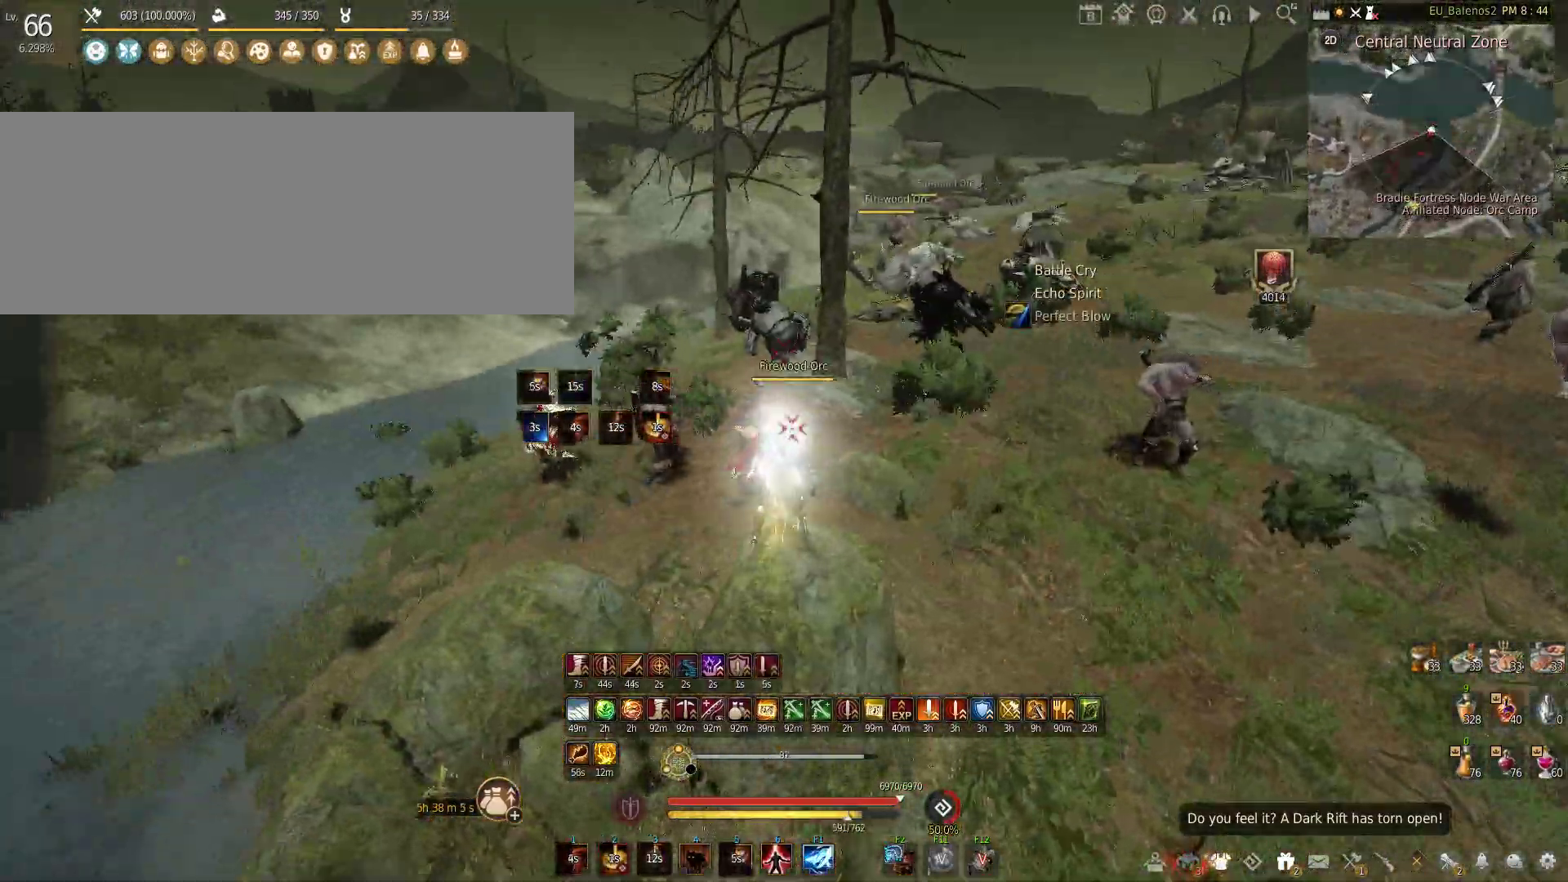
{"keys": ["q", "shift"], "mouse": [], "events": [[133, "z", "up"], [150, "shift", "up"], [267, "shift", "down"], [350, "q", "down"]]}
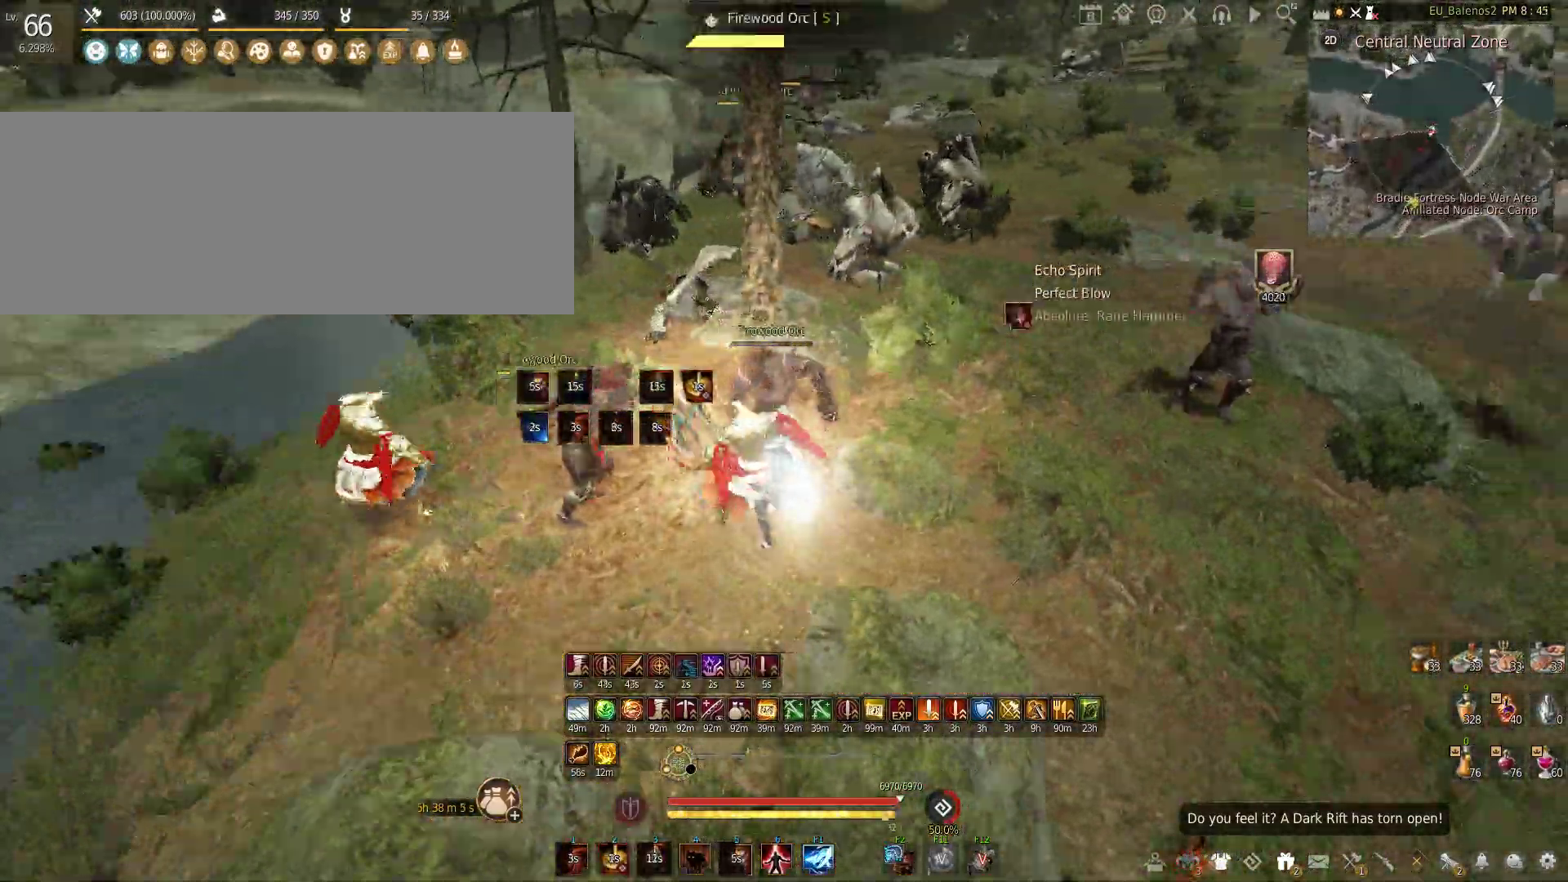
{"keys": ["s"], "mouse": ["left", "right"], "events": [[200, "shift", "up"], [233, "q", "up"], [333, "s", "down"], [483, "mouse_left", "down"], [483, "mouse_right", "down"]]}
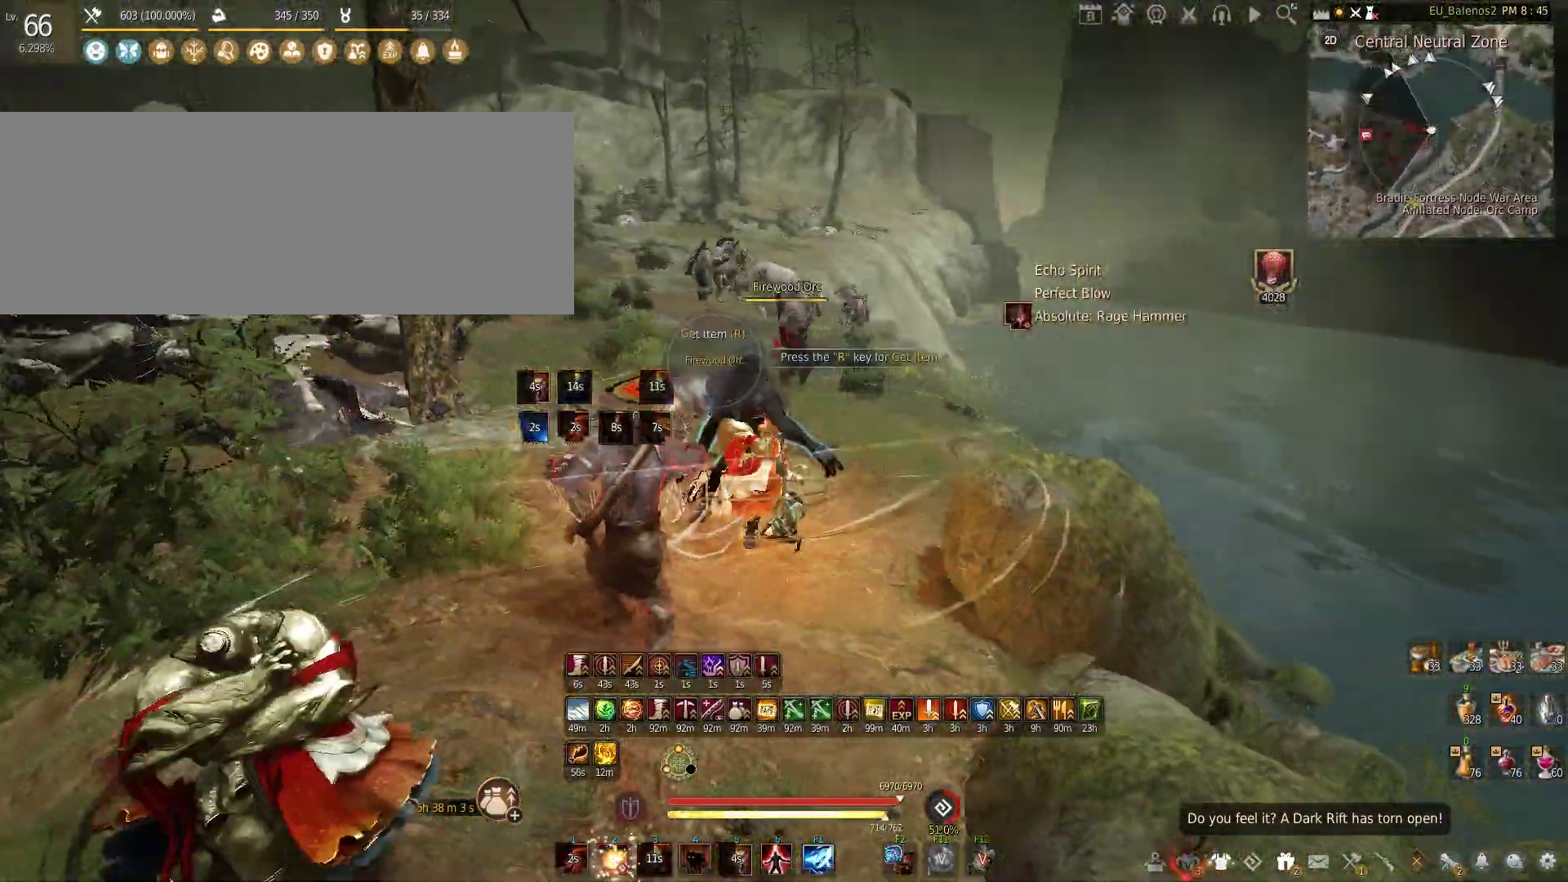
{"keys": ["s"], "mouse": ["left", "right"], "events": []}
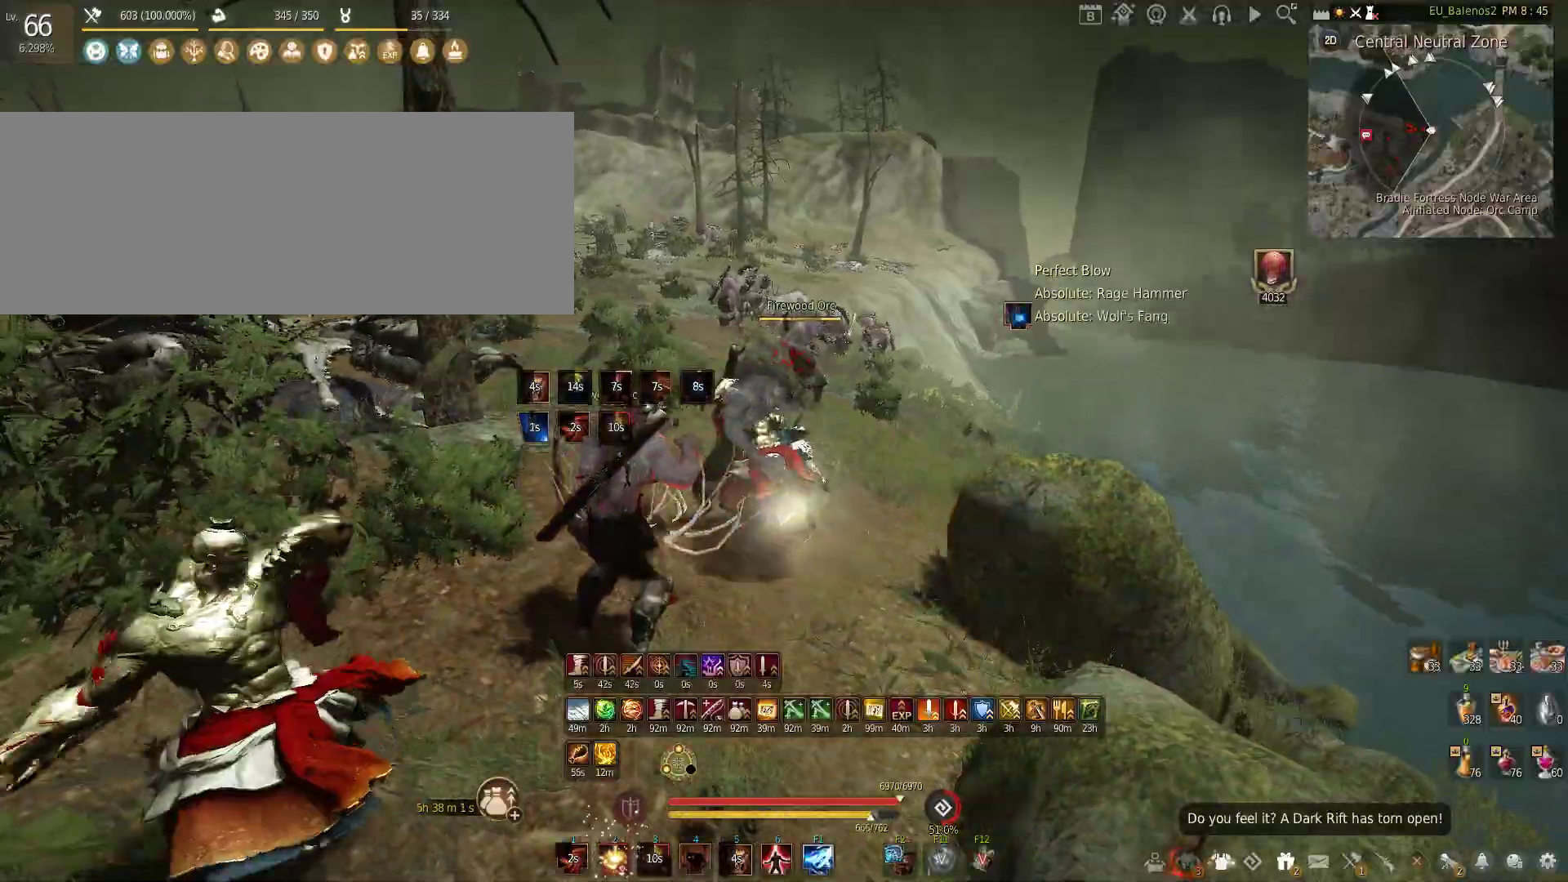
{"keys": [], "mouse": ["left"], "events": [[67, "mouse_right", "up"], [67, "s", "up"]]}
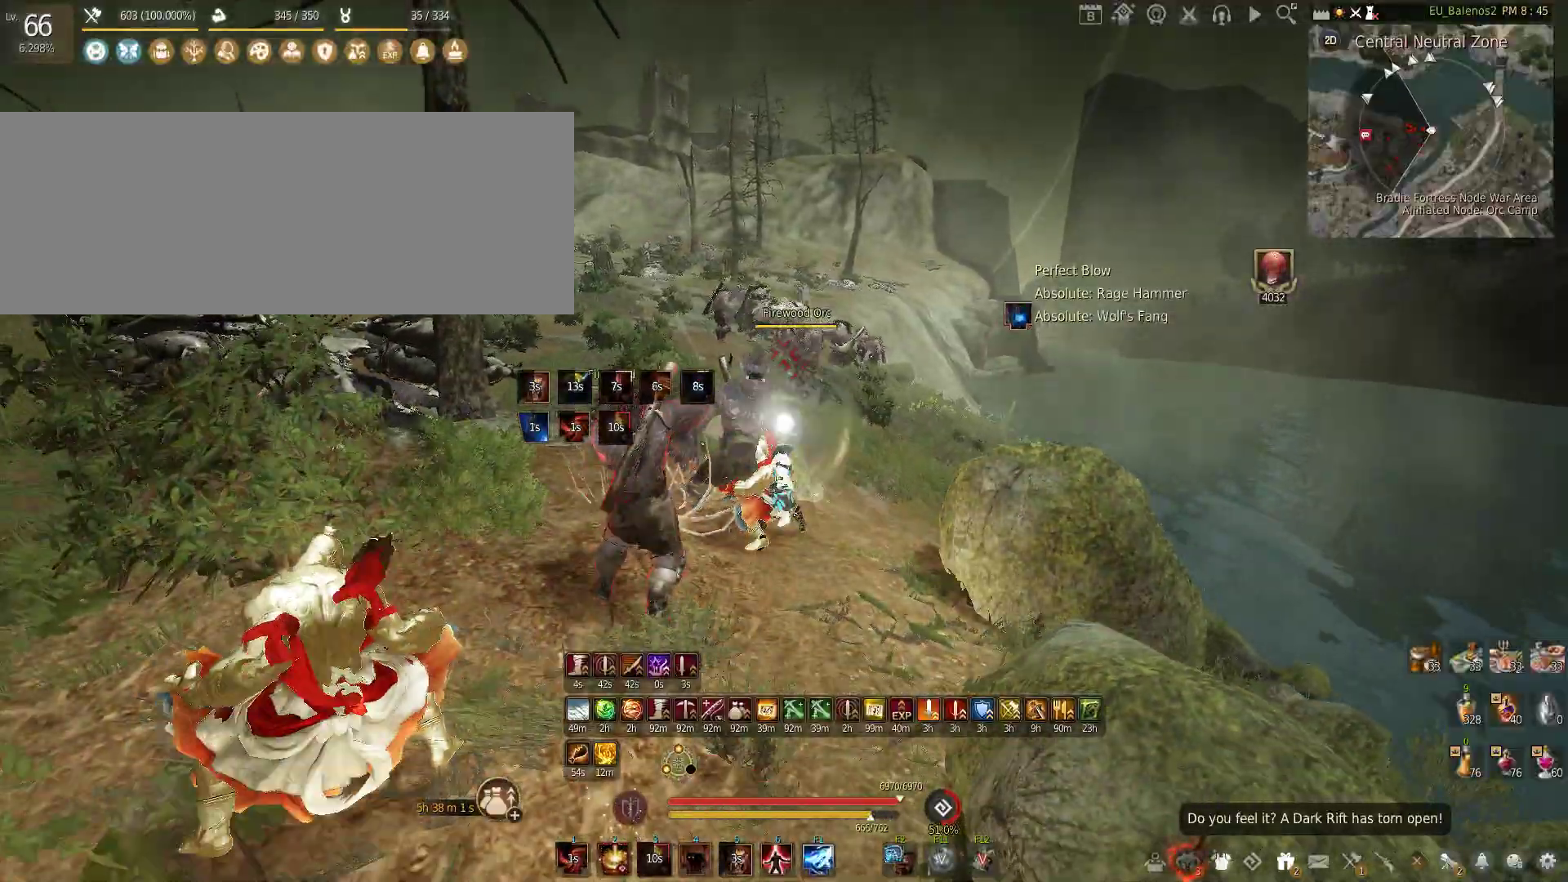
{"keys": ["c"], "mouse": [], "events": [[467, "mouse_left", "up"], [483, "c", "down"]]}
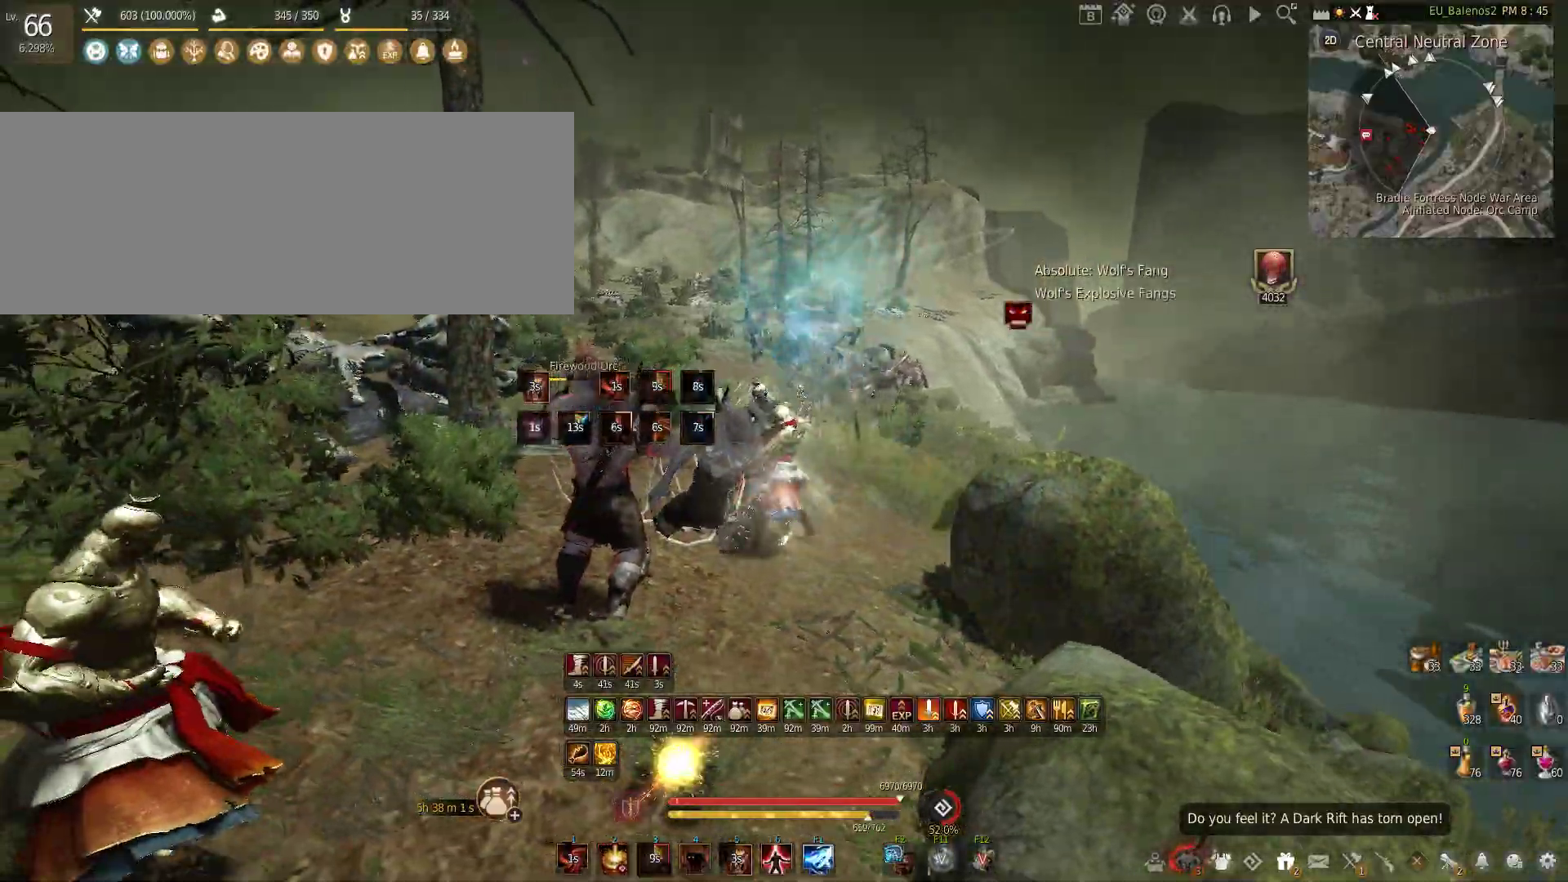
{"keys": ["shift"], "mouse": ["left"], "events": [[183, "c", "up"], [317, "mouse_left", "down"], [317, "shift", "down"]]}
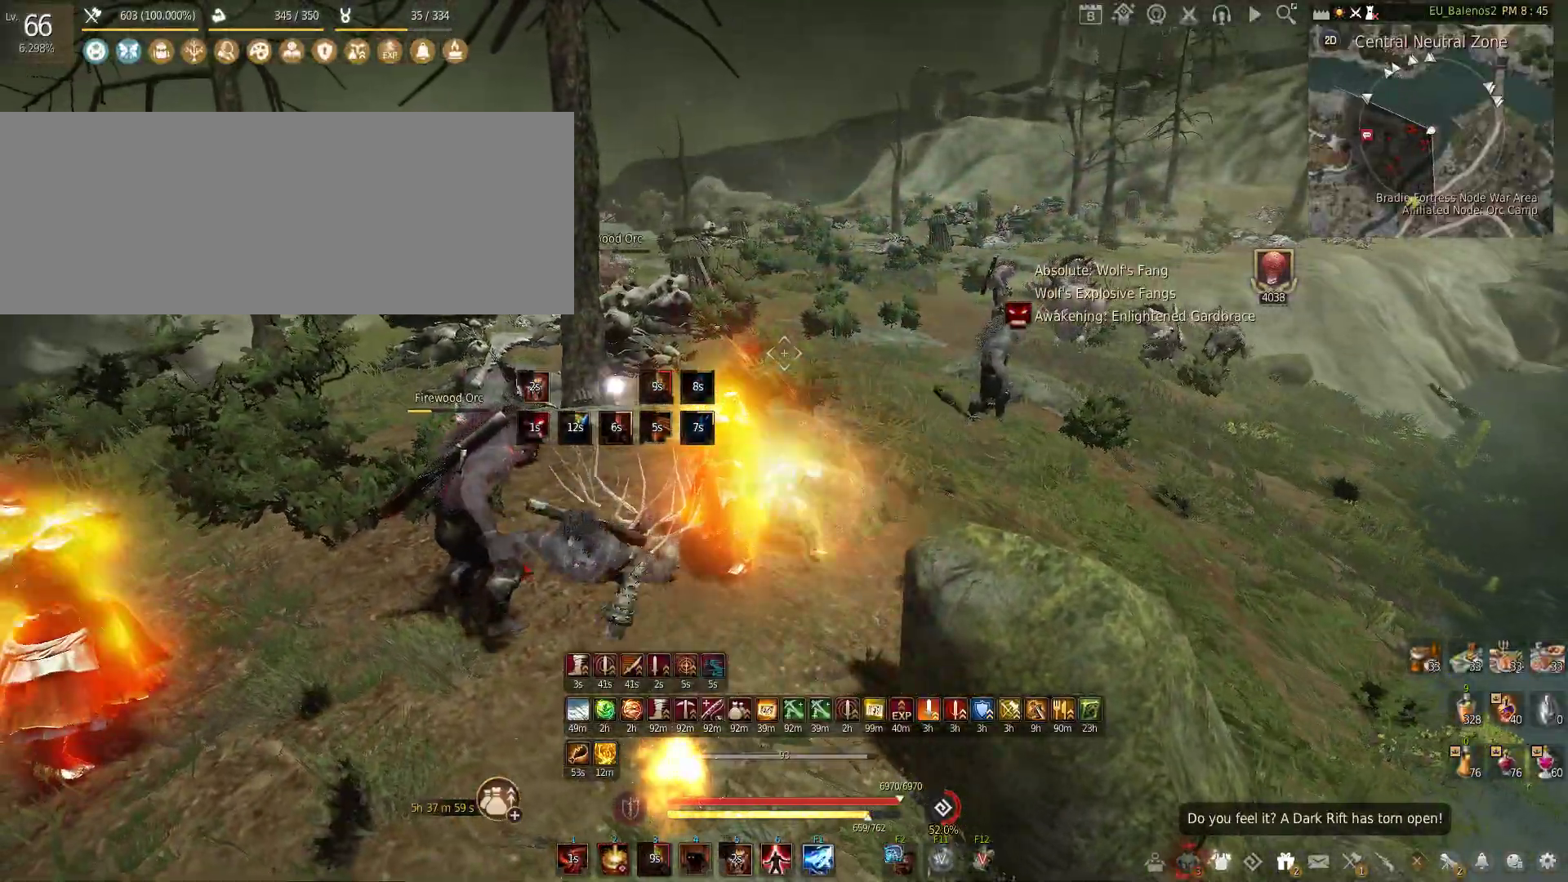
{"keys": [], "mouse": ["left"], "events": [[33, "shift", "up"], [150, "mouse_left", "up"], [300, "mouse_left", "down"]]}
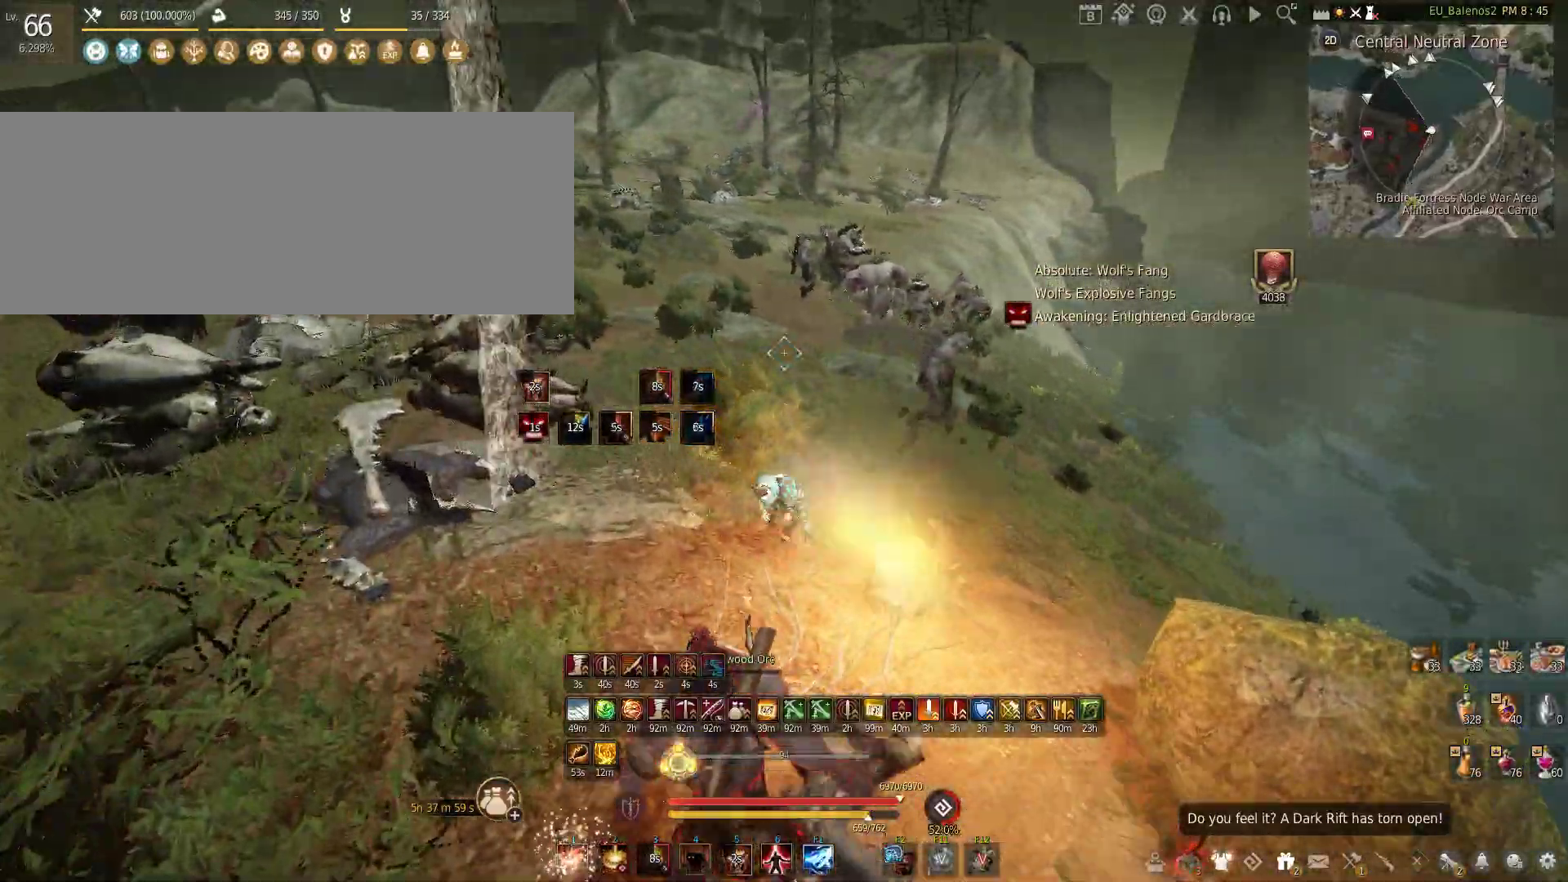
{"keys": ["shift", "w"], "mouse": [], "events": [[117, "mouse_left", "up"], [350, "w", "down"], [400, "shift", "down"]]}
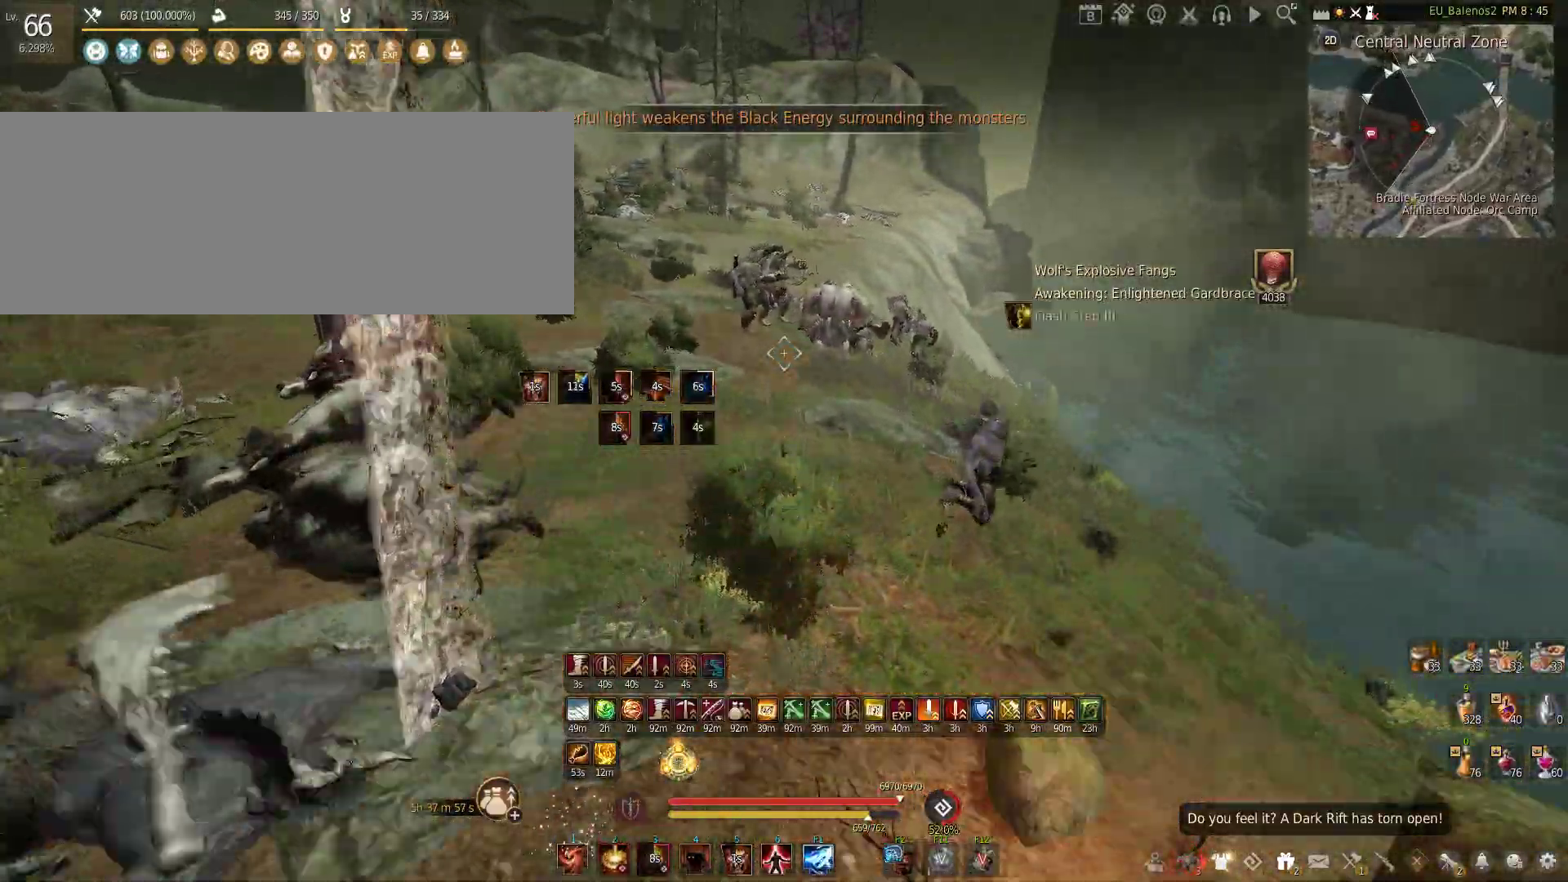
{"keys": ["shift"], "mouse": [], "events": [[383, "w", "up"]]}
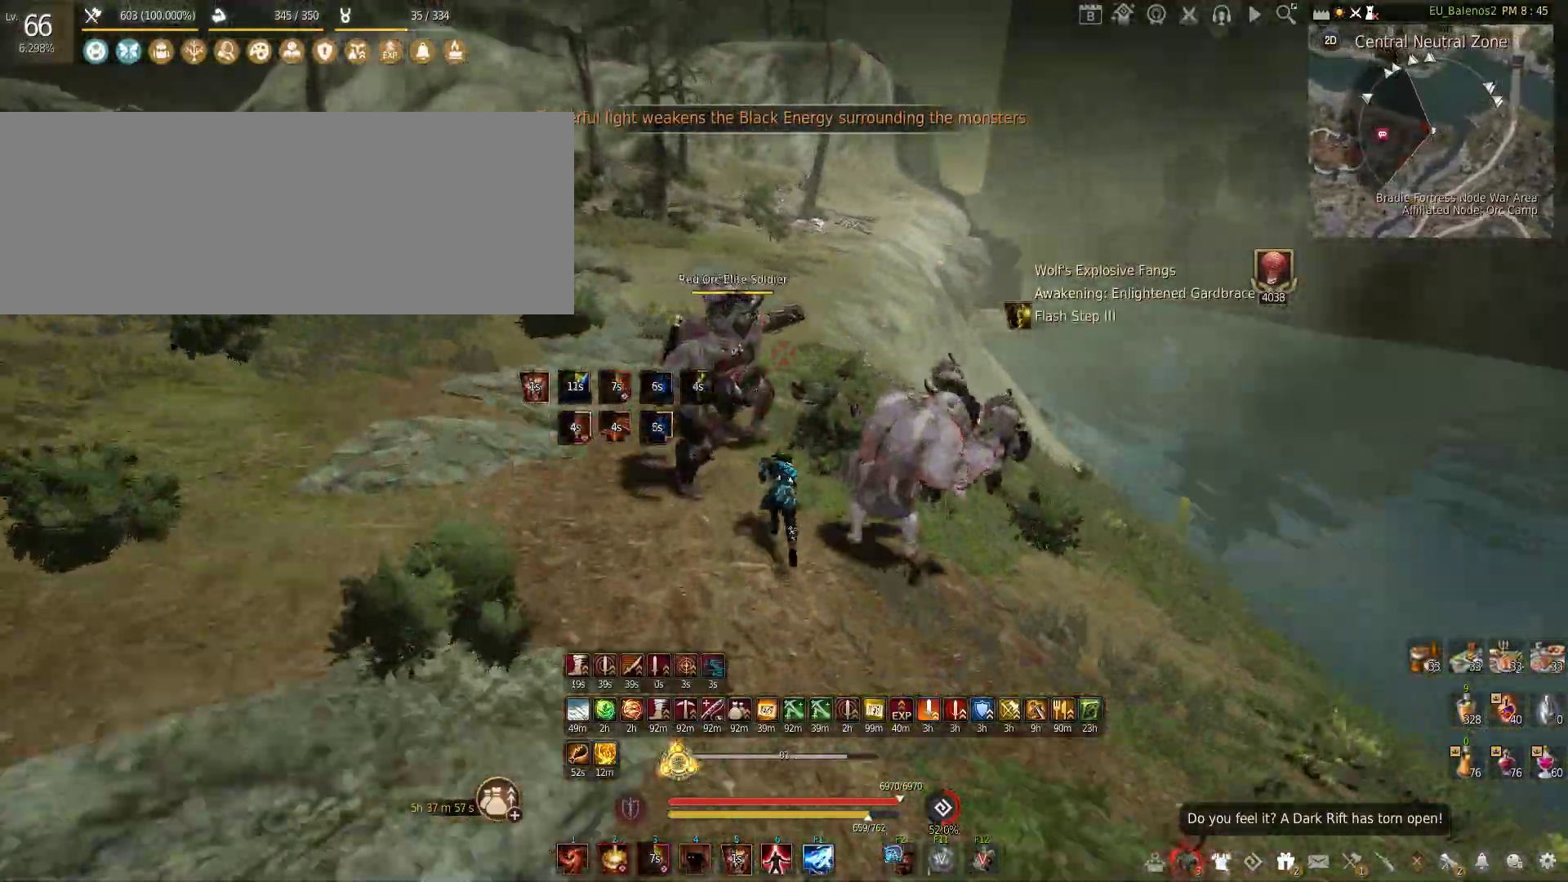
{"keys": ["f", "shift"], "mouse": [], "events": [[17, "mouse_left", "down"], [250, "shift", "up"], [300, "mouse_left", "up"], [333, "shift", "down"], [367, "f", "down"]]}
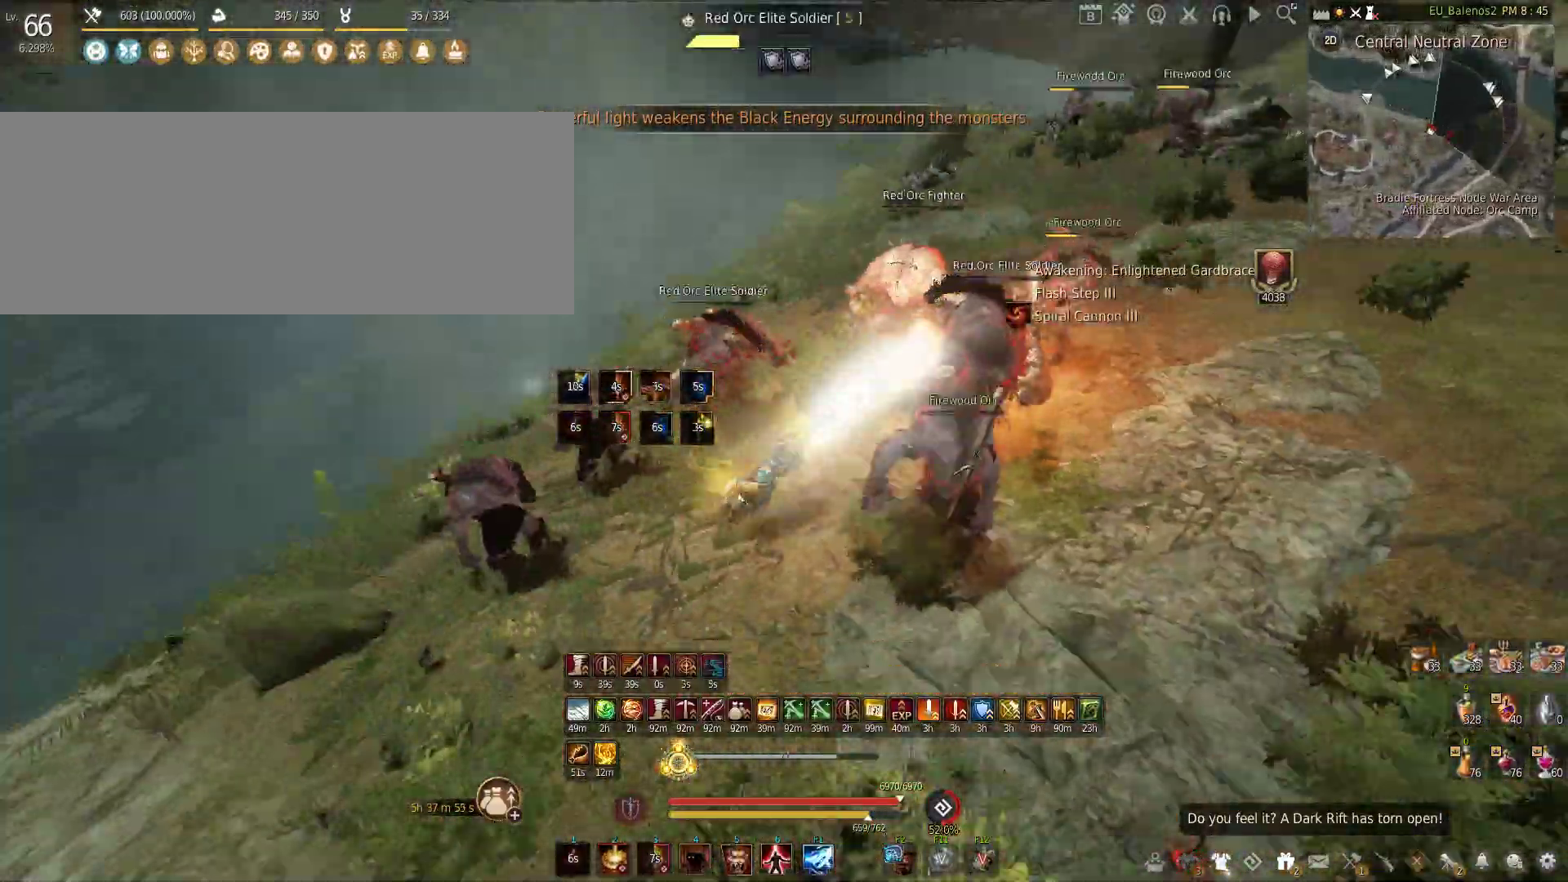
{"keys": ["f"], "mouse": [], "events": [[283, "shift", "up"]]}
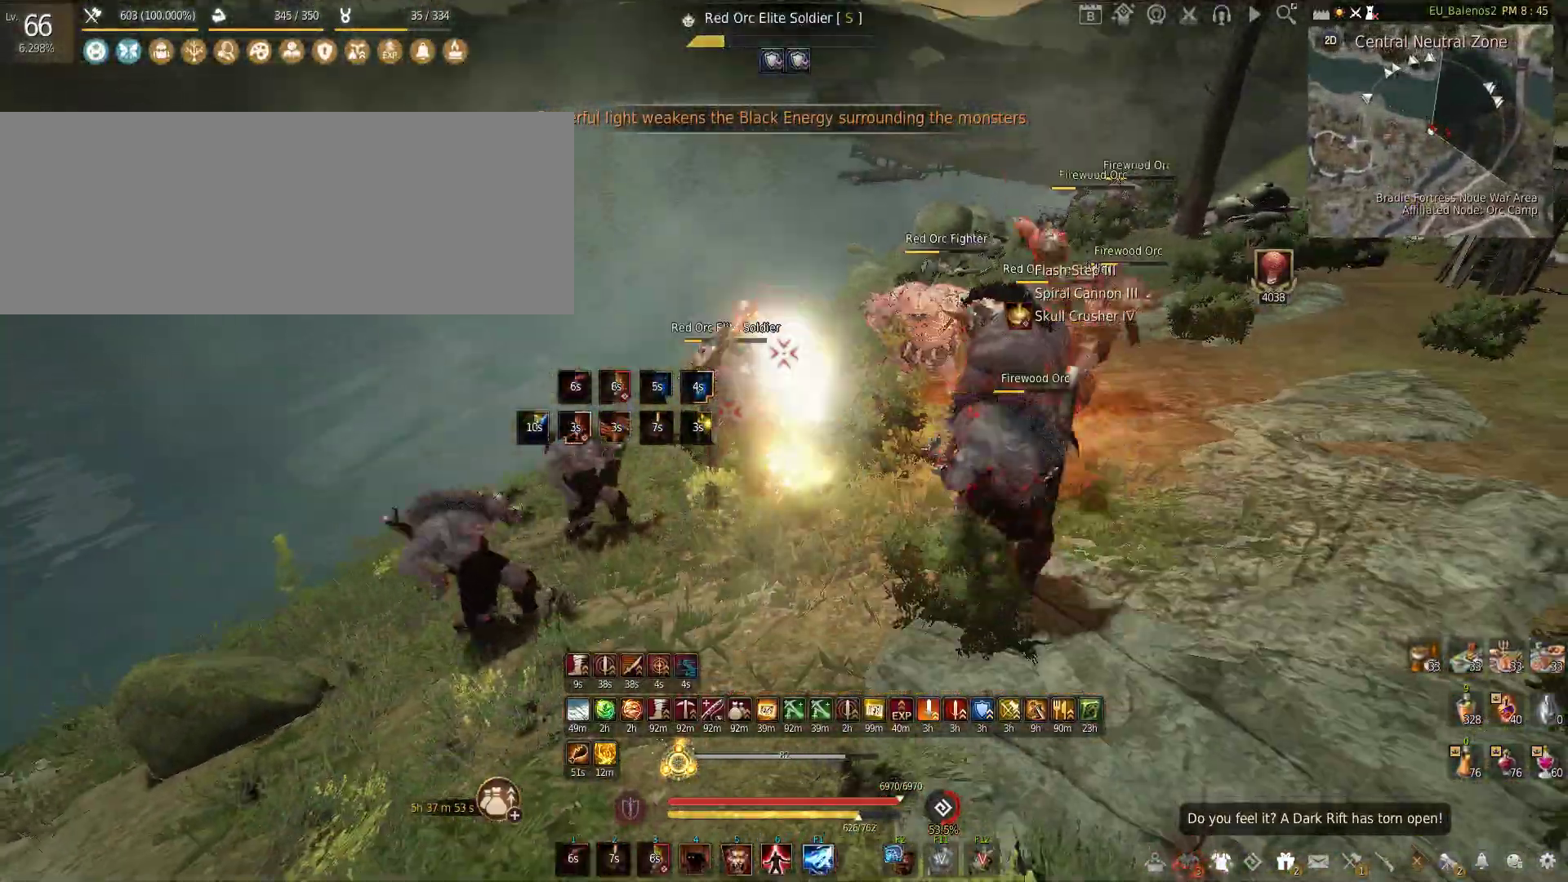
{"keys": [], "mouse": [], "events": [[217, "s", "down"], [433, "s", "up"], [467, "f", "up"]]}
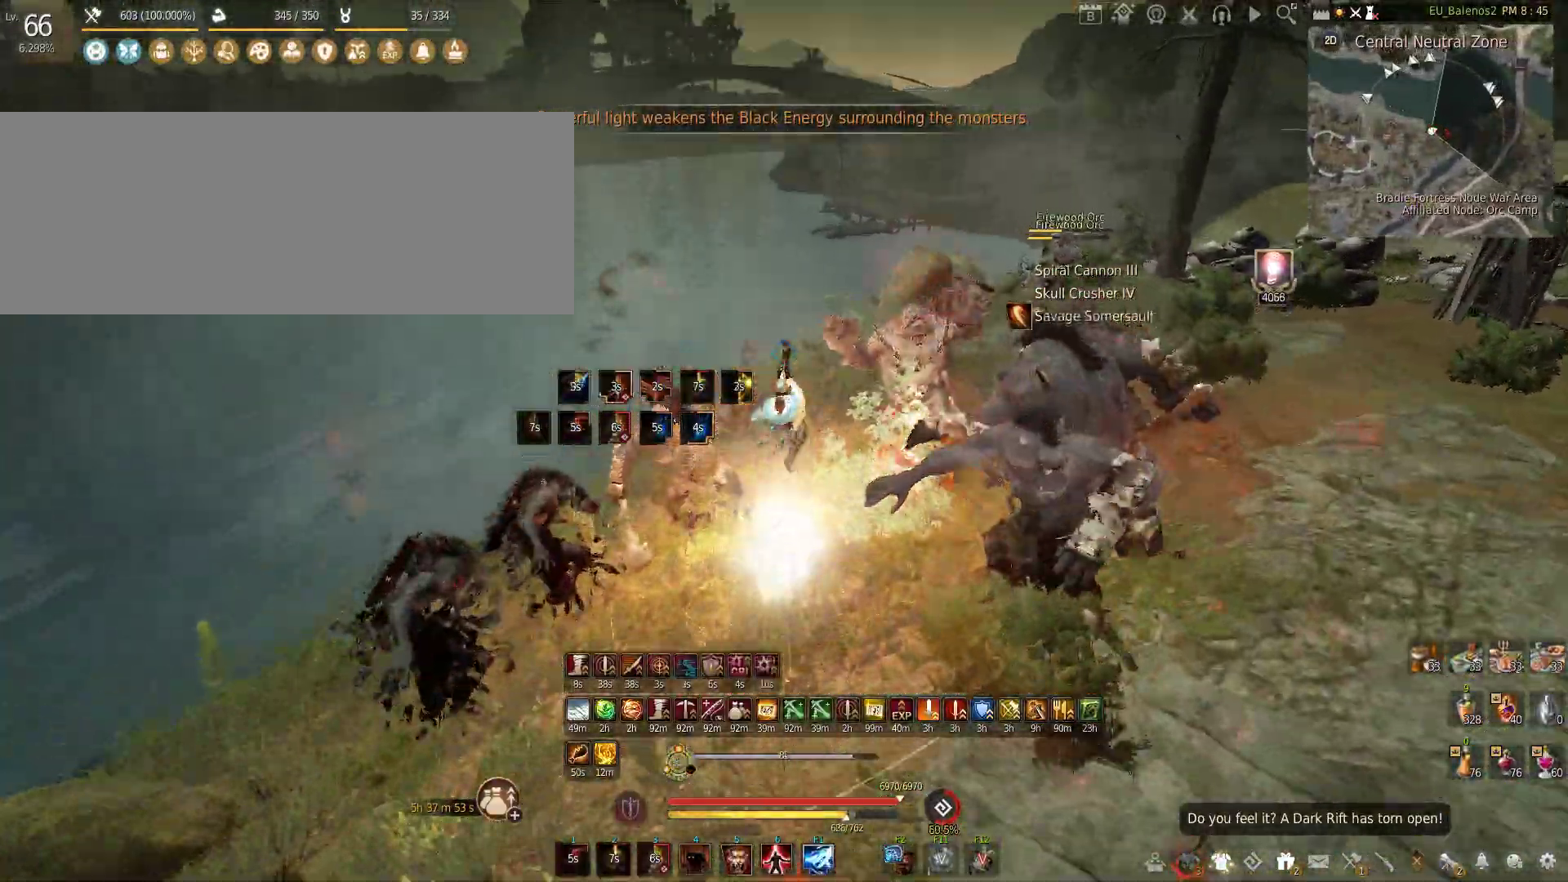
{"keys": ["w"], "mouse": [], "events": [[100, "w", "down"]]}
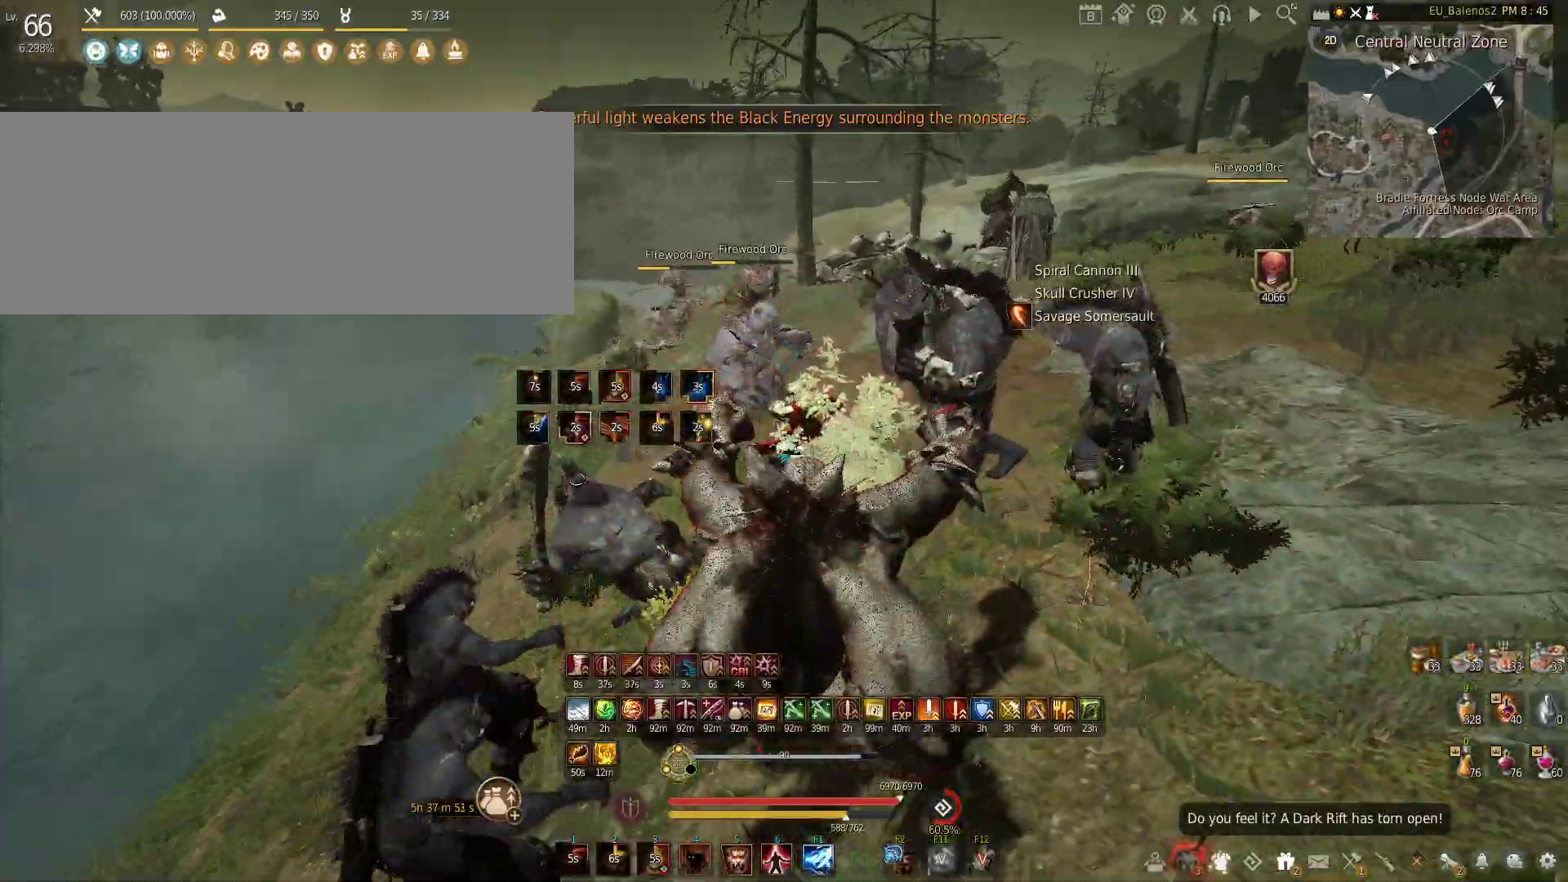
{"keys": ["f", "w"], "mouse": [], "events": [[217, "shift", "down"], [317, "shift", "up"], [467, "f", "down"]]}
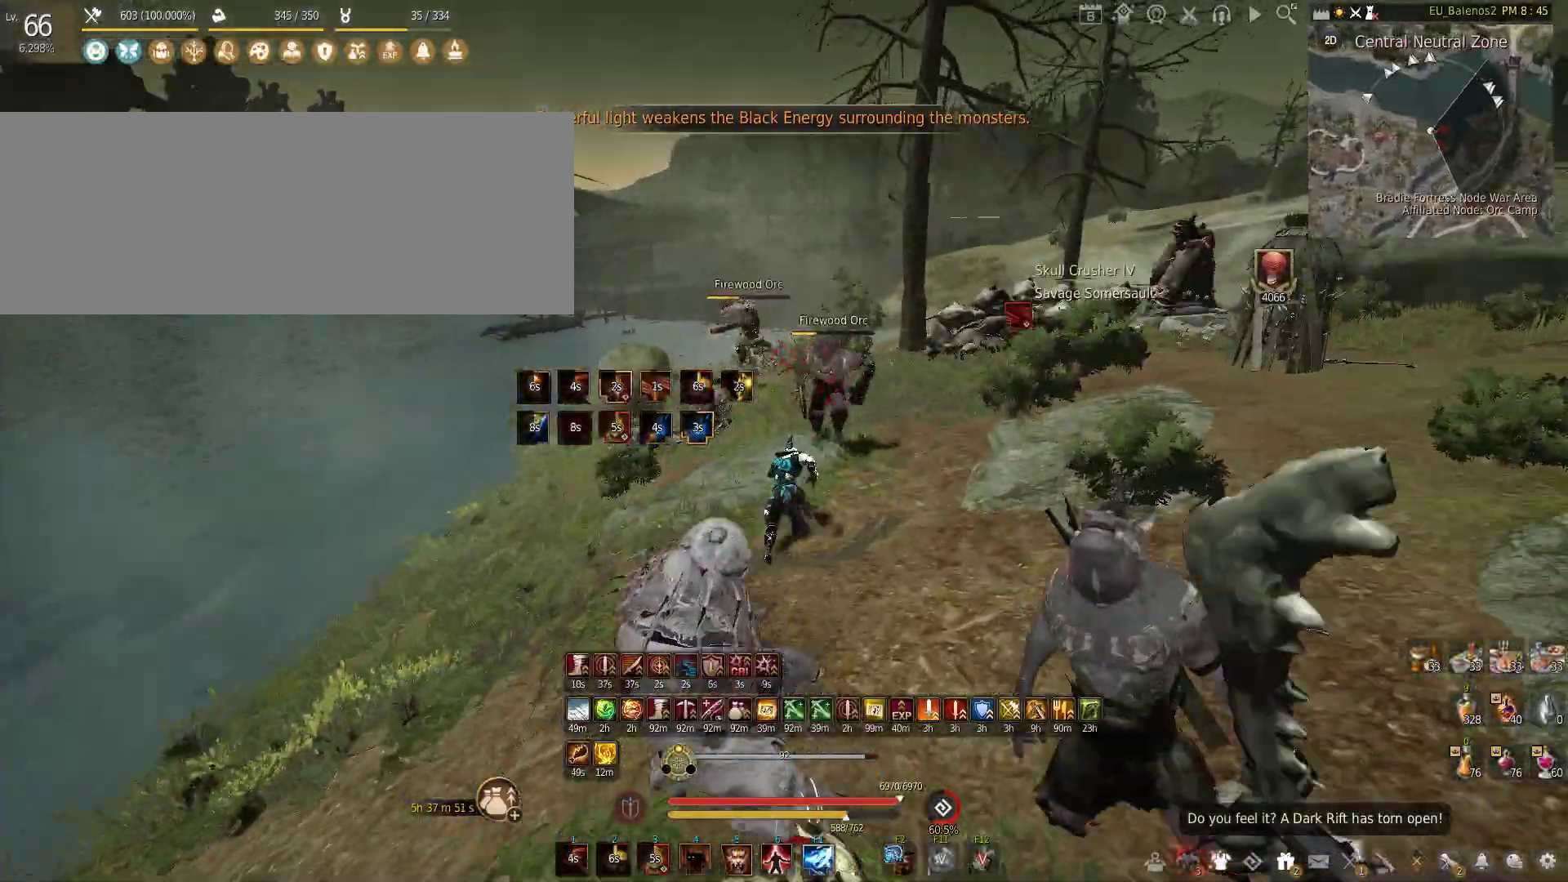
{"keys": [], "mouse": ["left"], "events": [[217, "f", "up"], [300, "w", "up"], [367, "mouse_left", "down"]]}
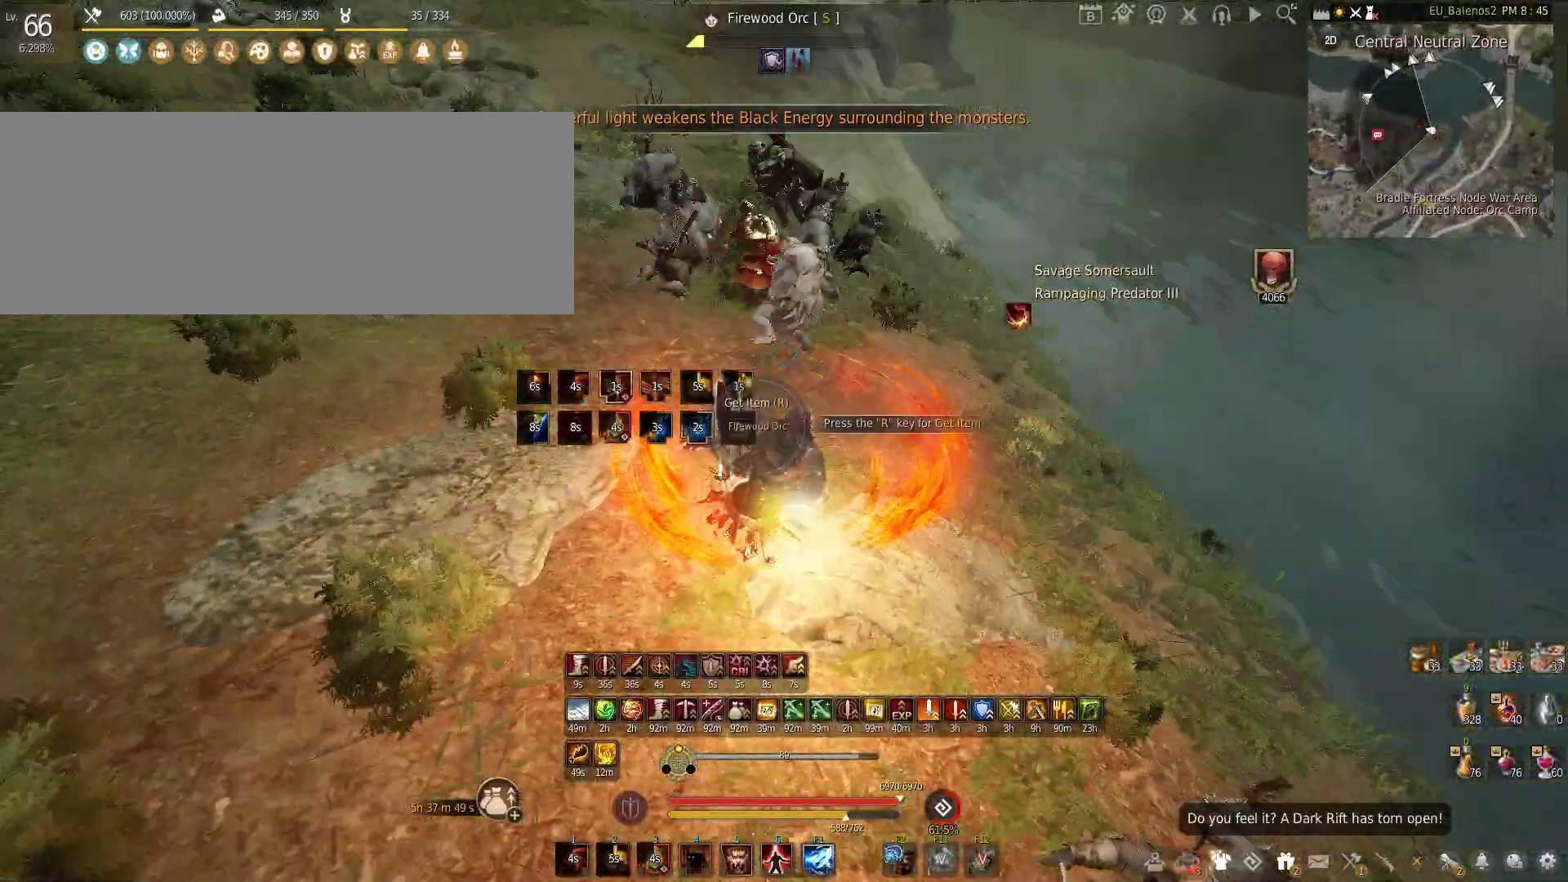
{"keys": ["w"], "mouse": [], "events": [[367, "mouse_left", "up"], [450, "w", "down"]]}
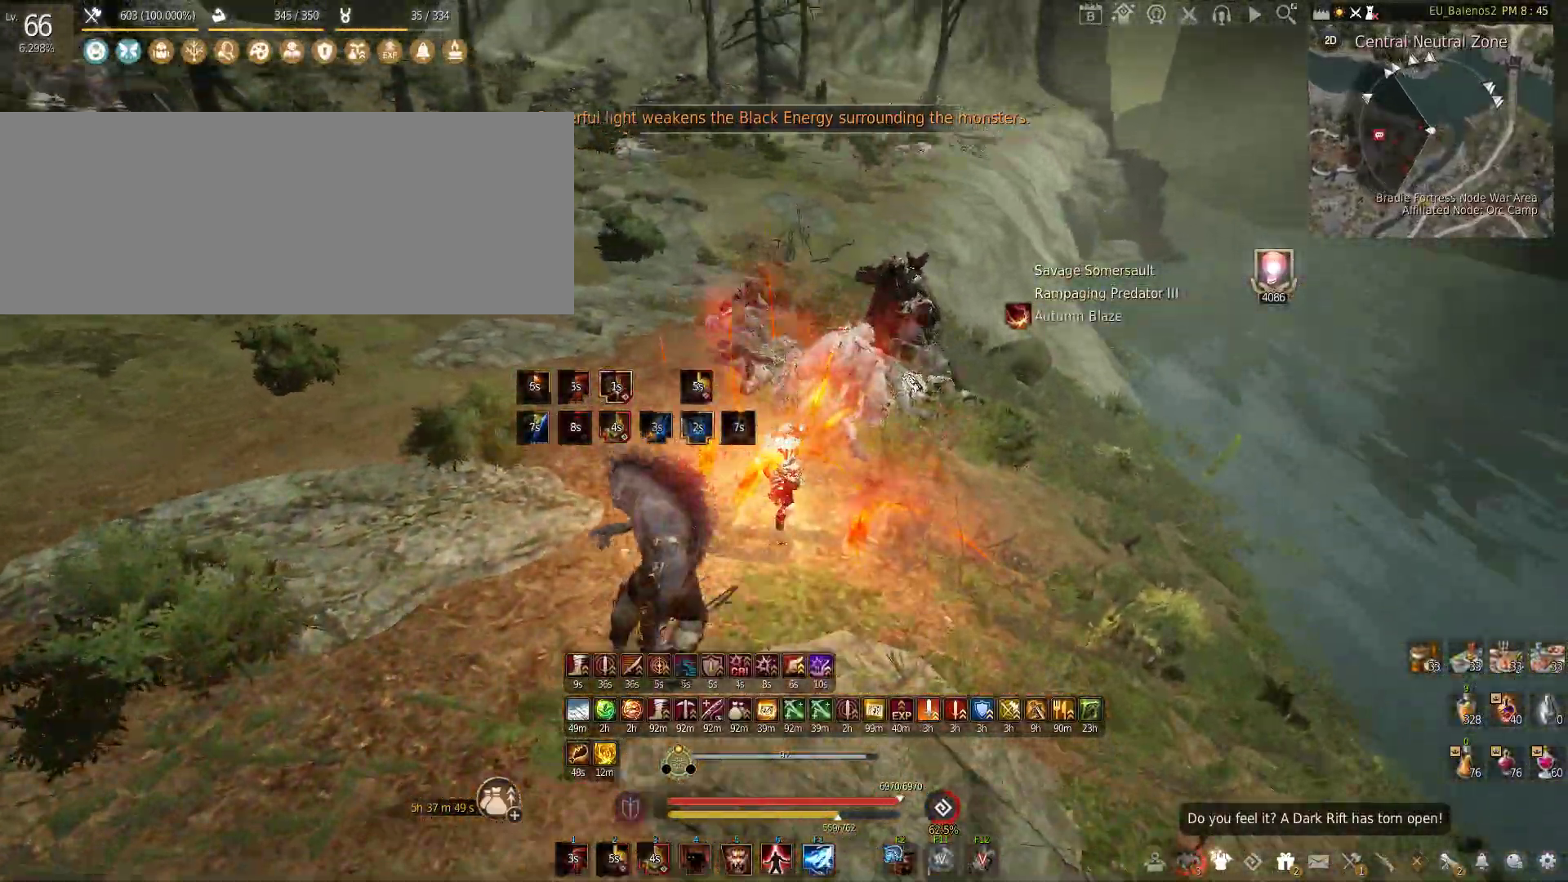
{"keys": ["w"], "mouse": [], "events": [[217, "shift", "down"], [483, "shift", "up"]]}
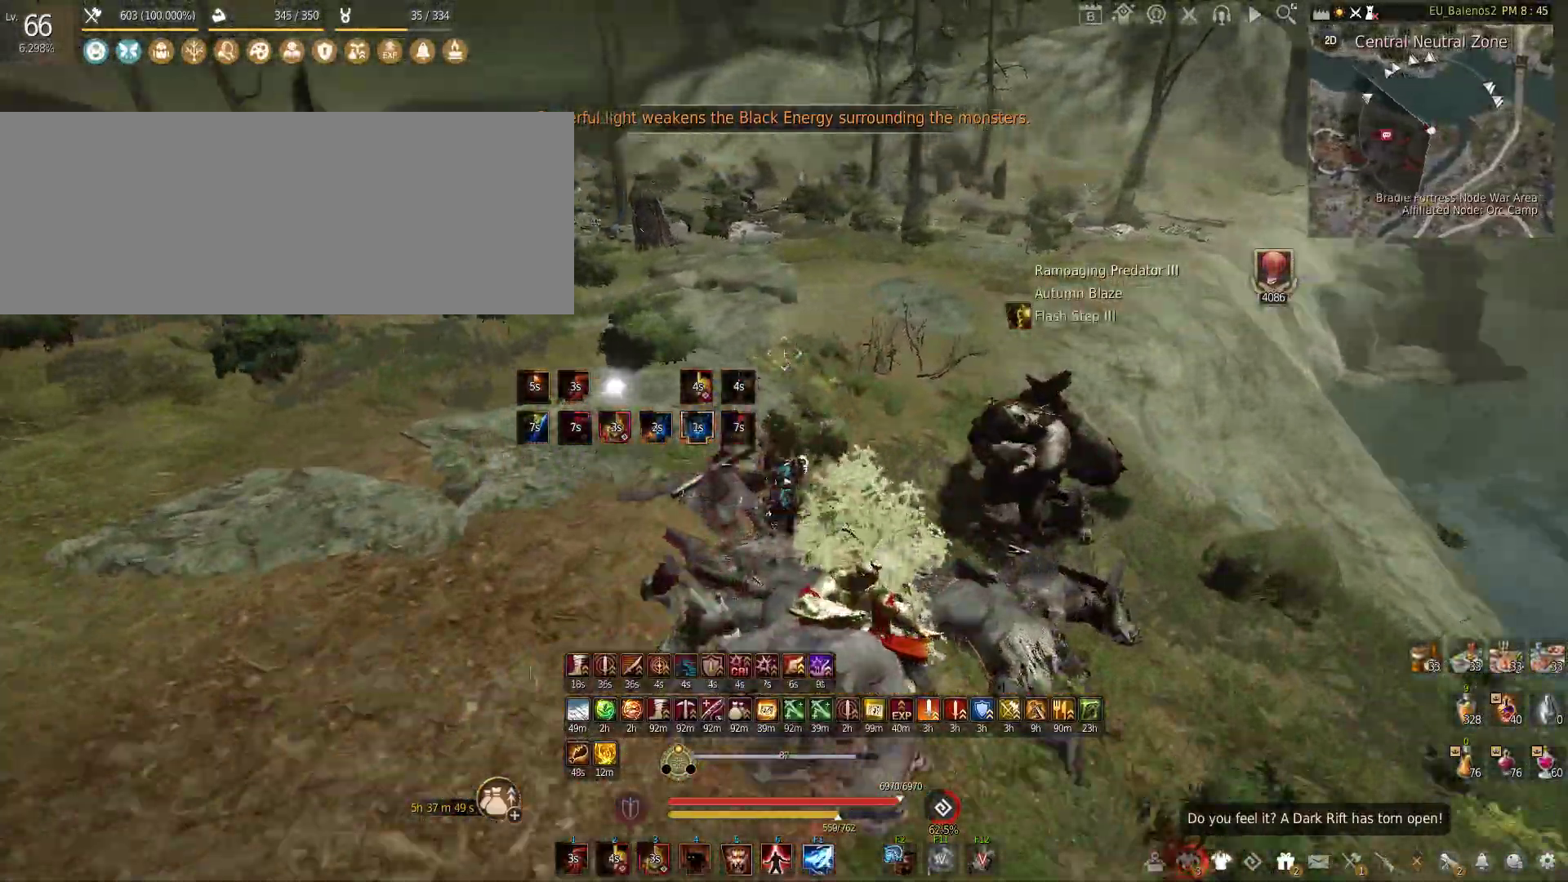
{"keys": ["shift", "w"], "mouse": [], "events": [[250, "shift", "down"]]}
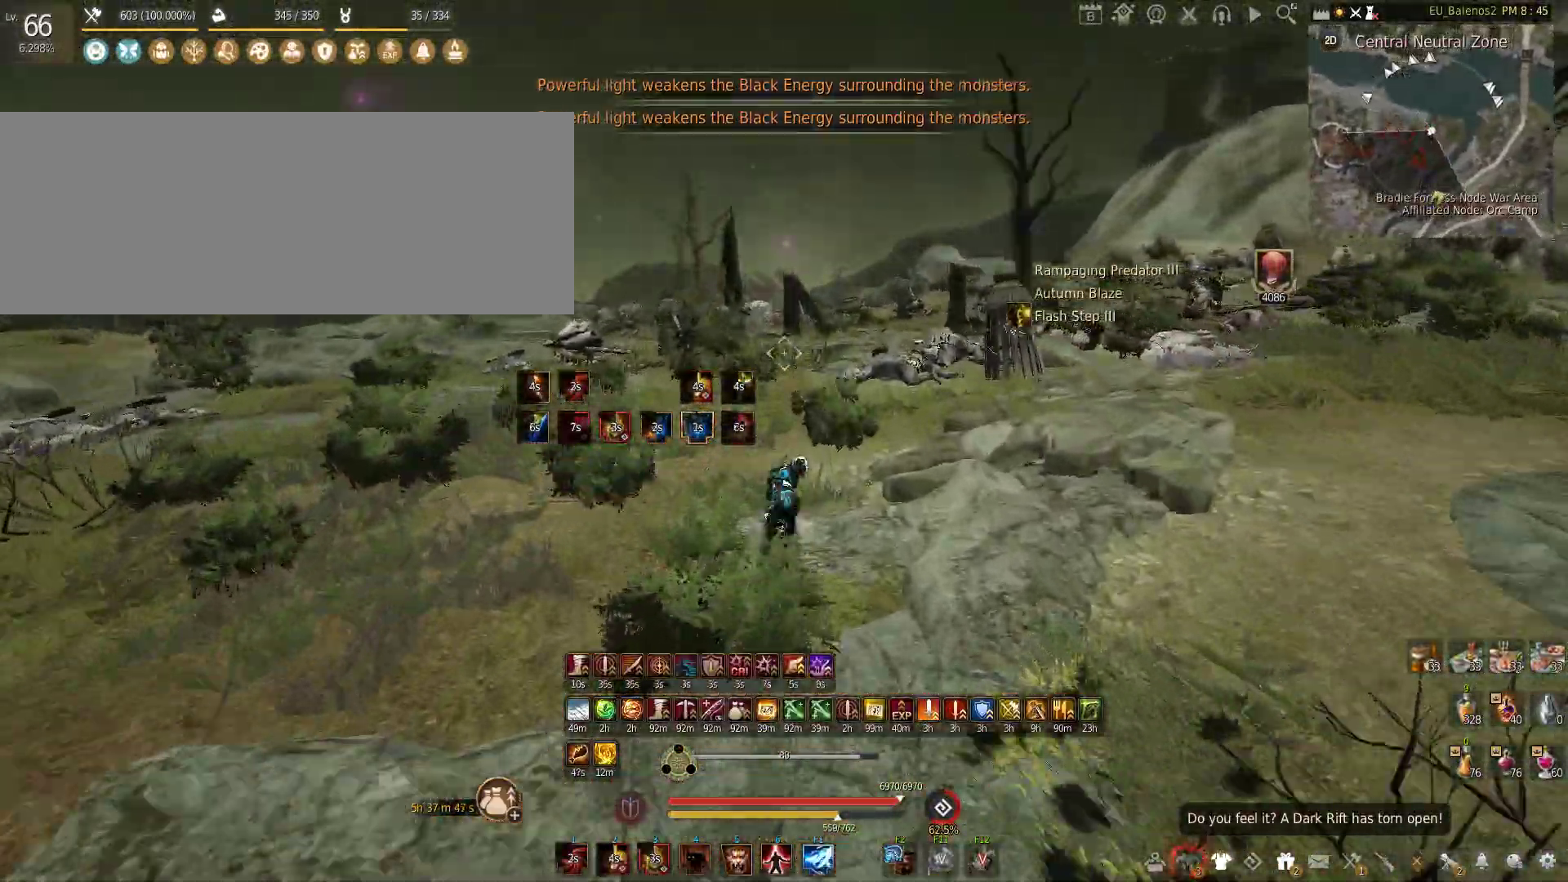
{"keys": ["w"], "mouse": [], "events": [[433, "shift", "up"]]}
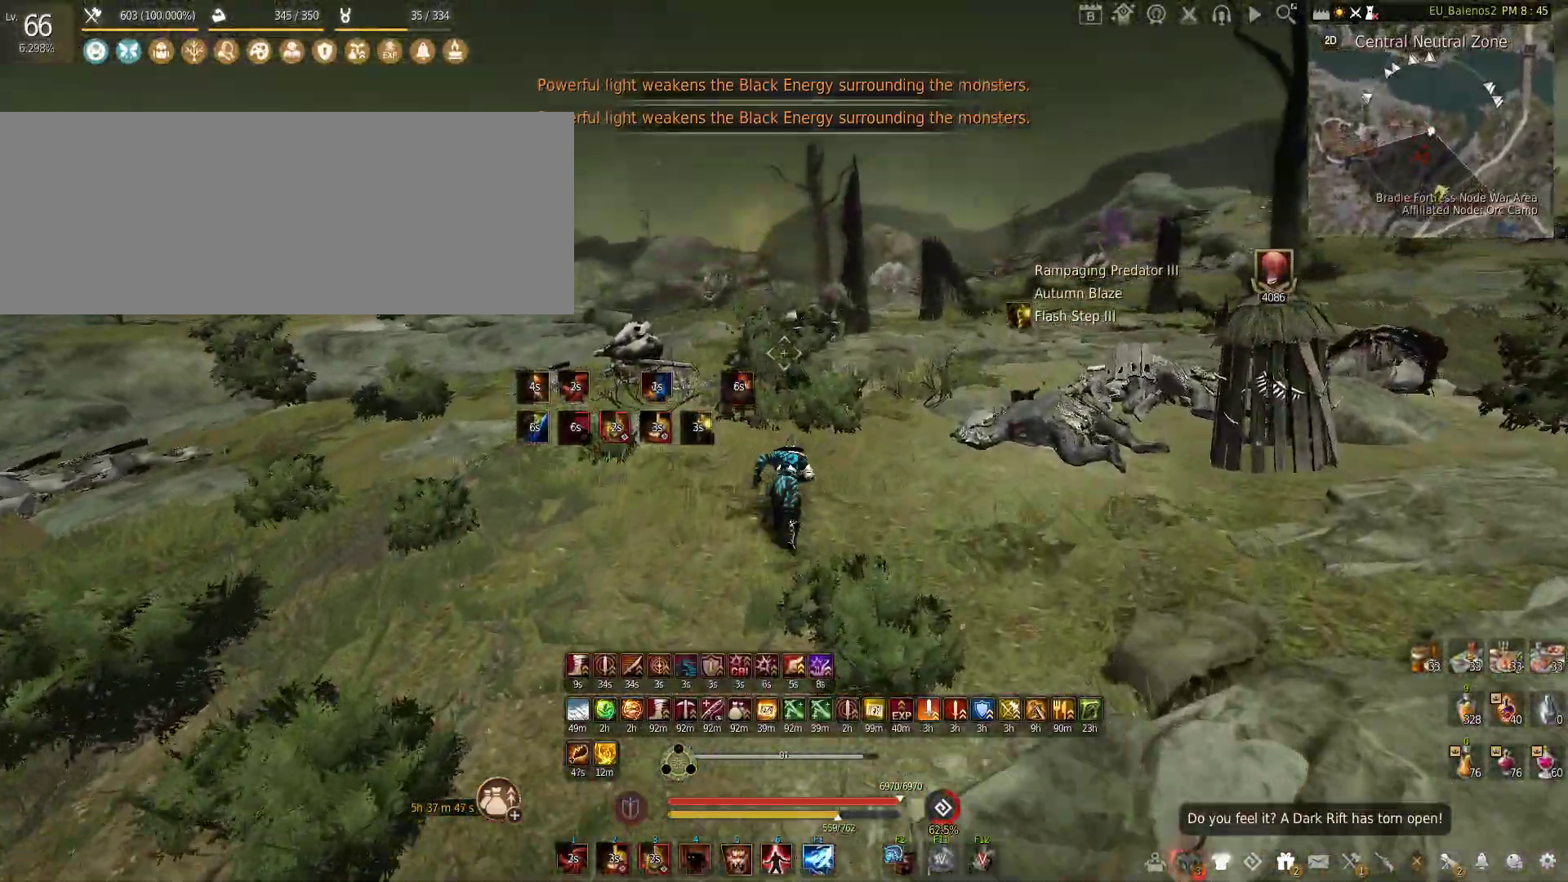
{"keys": ["w"], "mouse": ["left"], "events": [[117, "q", "down"], [367, "q", "up"], [400, "mouse_left", "down"]]}
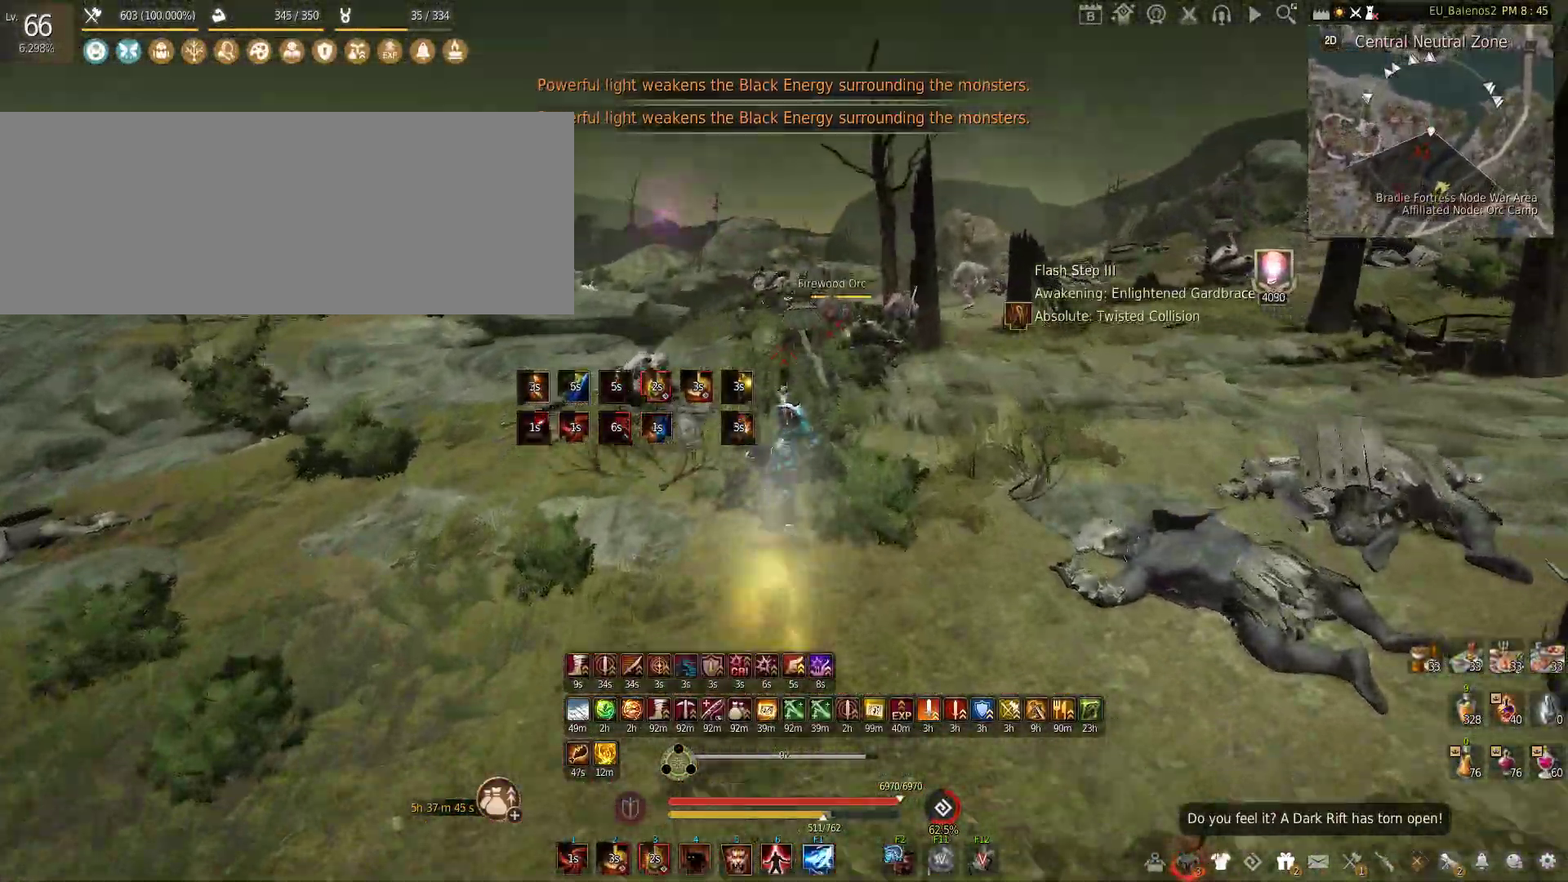
{"keys": ["w"], "mouse": ["left"], "events": []}
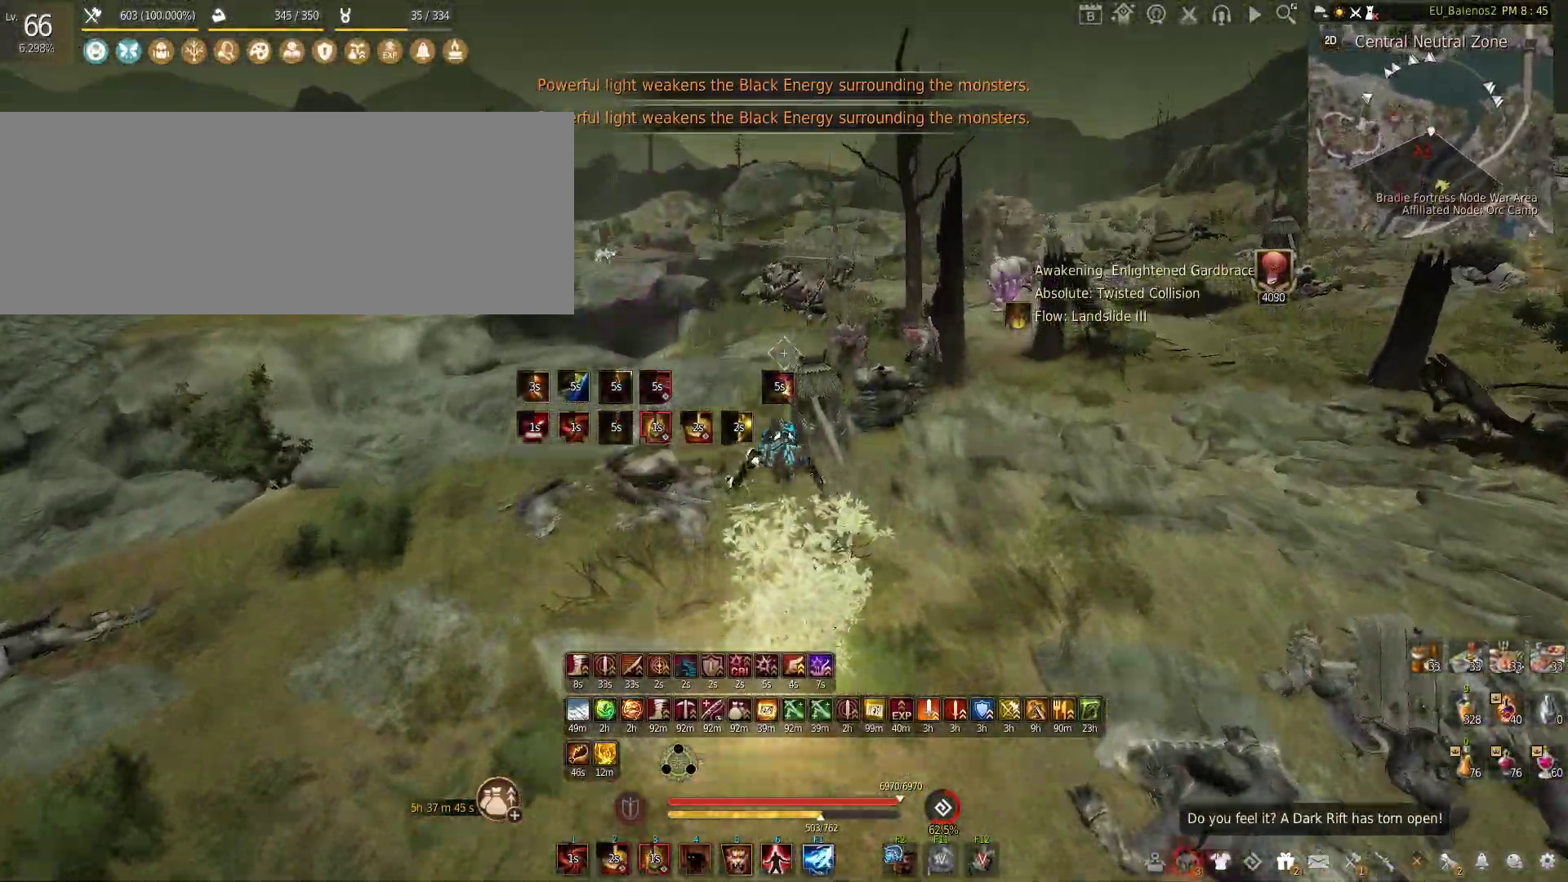
{"keys": ["f"], "mouse": [], "events": [[183, "mouse_left", "up"], [183, "w", "up"], [417, "f", "down"]]}
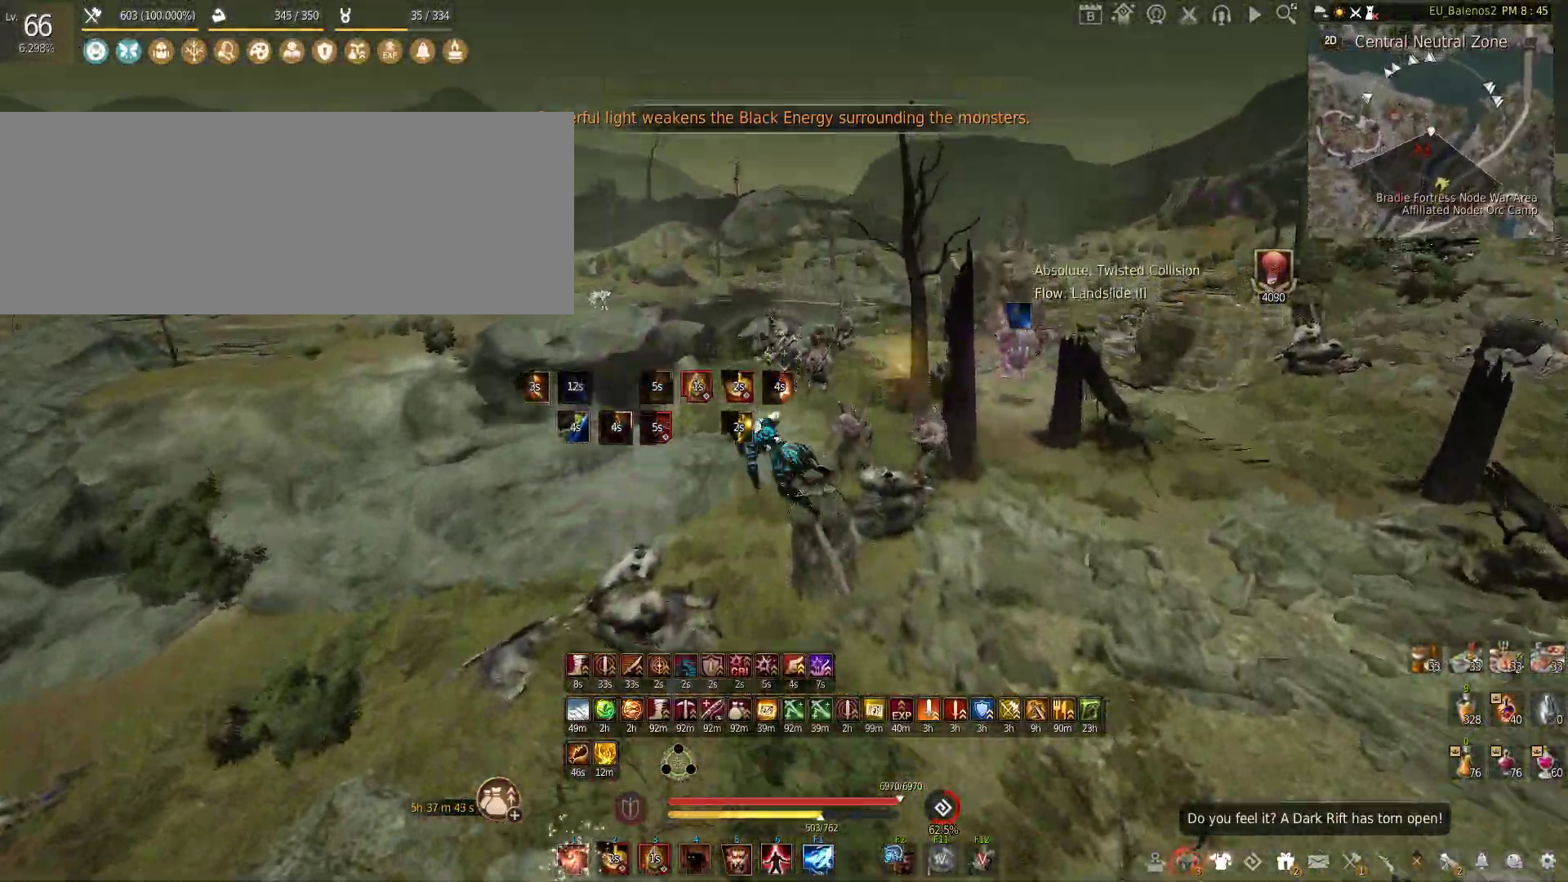
{"keys": ["f"], "mouse": [], "events": []}